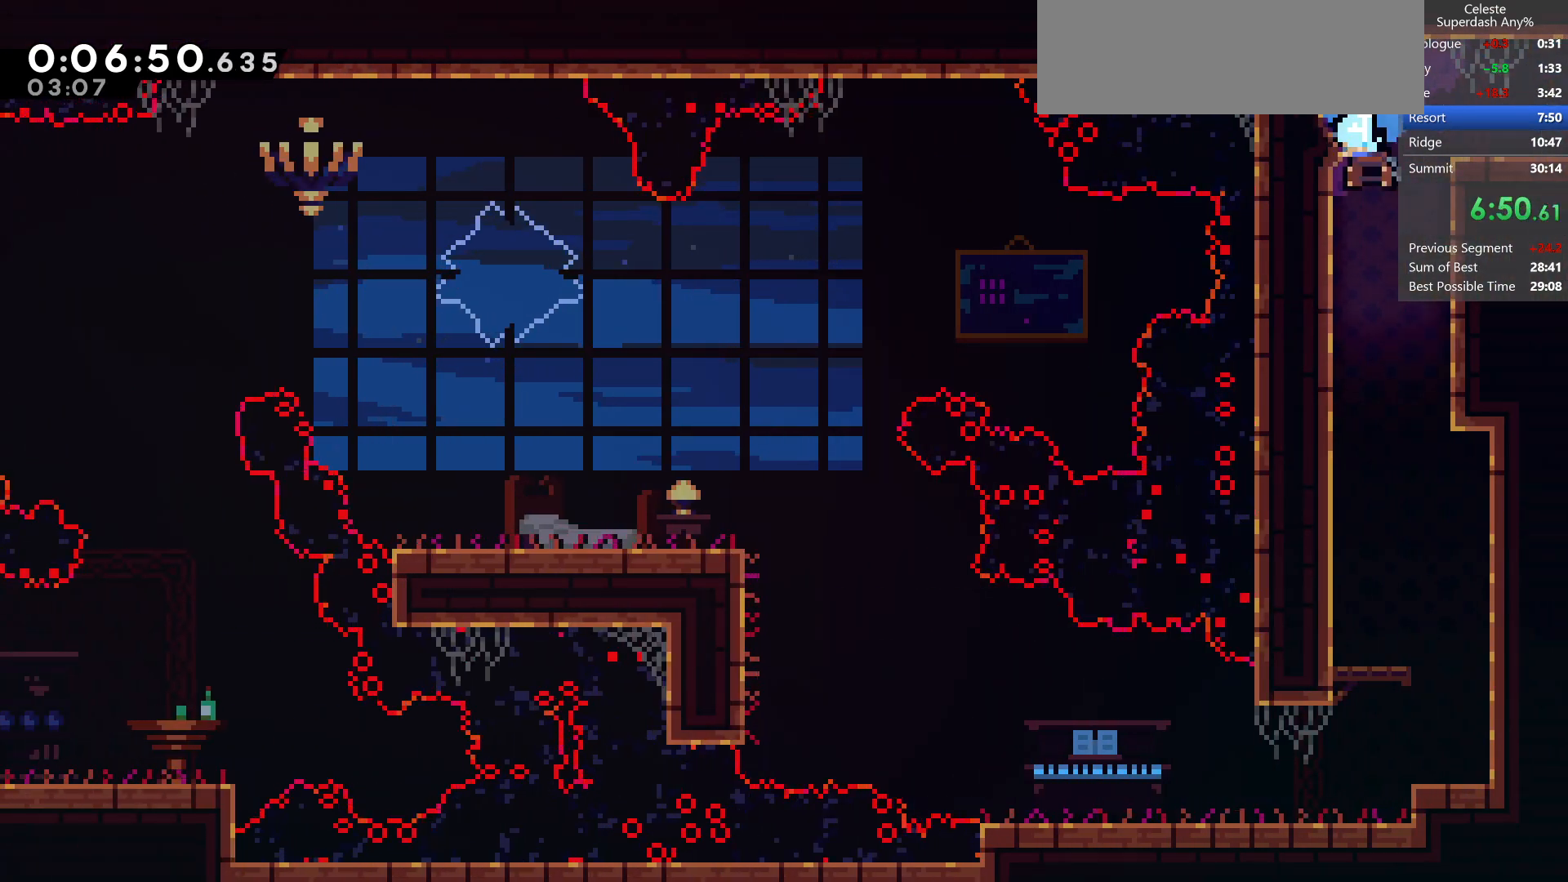
Gameplay with keyboard; each line is a JSON object with the keys held at the frame after it. "events" lists presses ("down") and releases ("up") of "dash", "demo", "dj", "down", "grab", "jump", "jump2", "left", "pause", "pj", "right" and "up" between this image and that frame as [ms after this image, input, new state], when the widget could be followed in between. No other keys are recorded. Mouse input is not recorded. Key names are as the overlay labels them; some are game actions (e.g. jump) rather than physical keys.
{"keys": ["down"], "events": [[83, "dash", "up"], [100, "right", "down"], [383, "right", "up"]]}
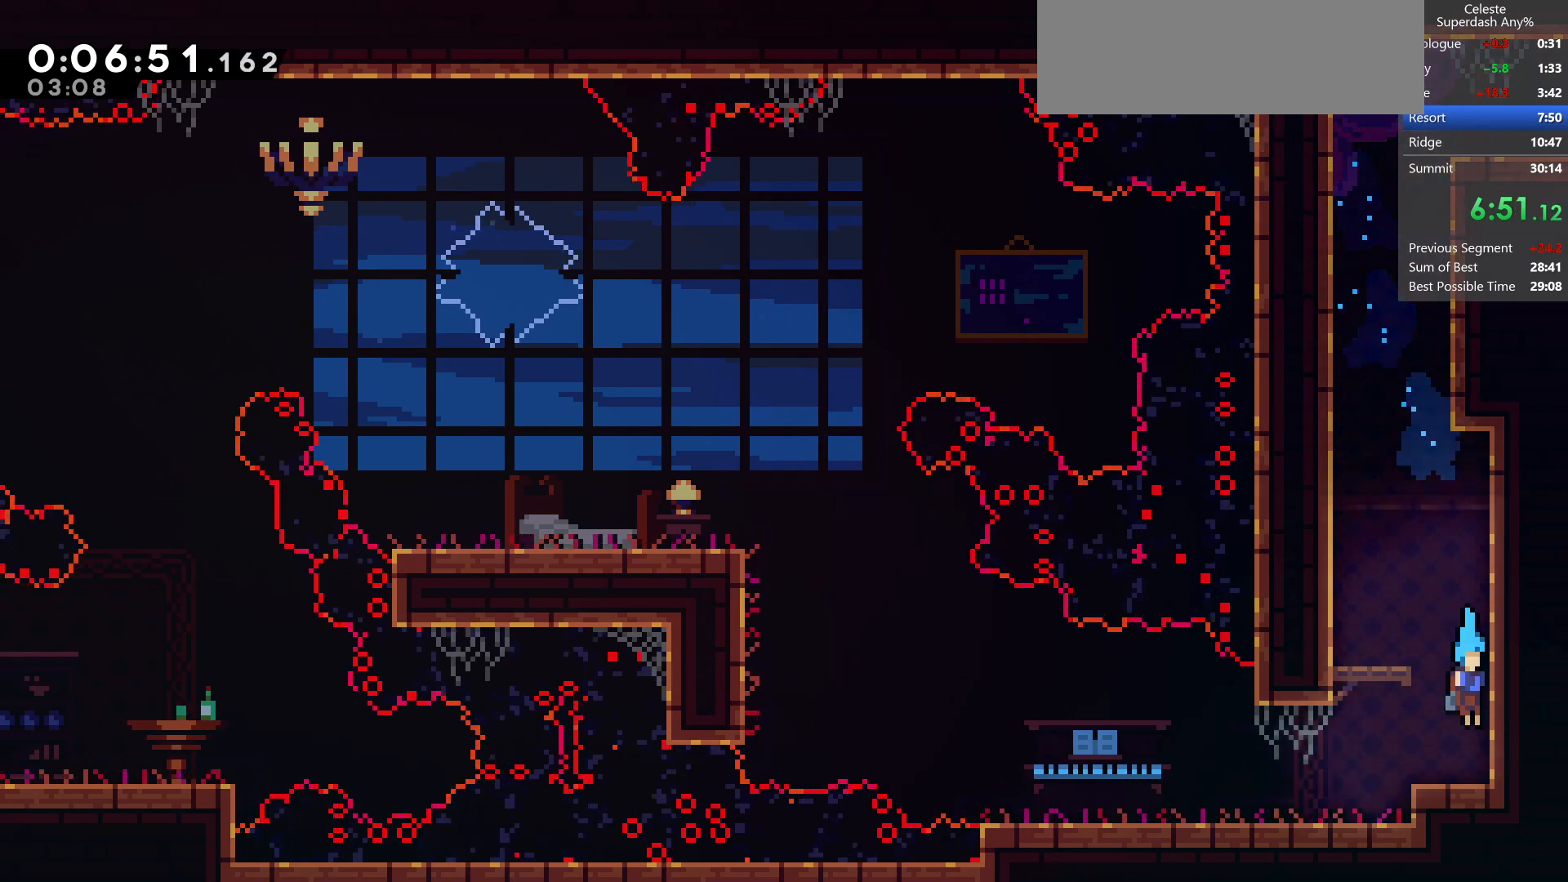
{"keys": ["dash", "left", "up"], "events": [[83, "dash", "down"], [100, "jump", "down"], [117, "left", "down"], [200, "jump", "up"], [233, "dash", "up"], [283, "down", "up"], [367, "up", "down"], [417, "dash", "down"]]}
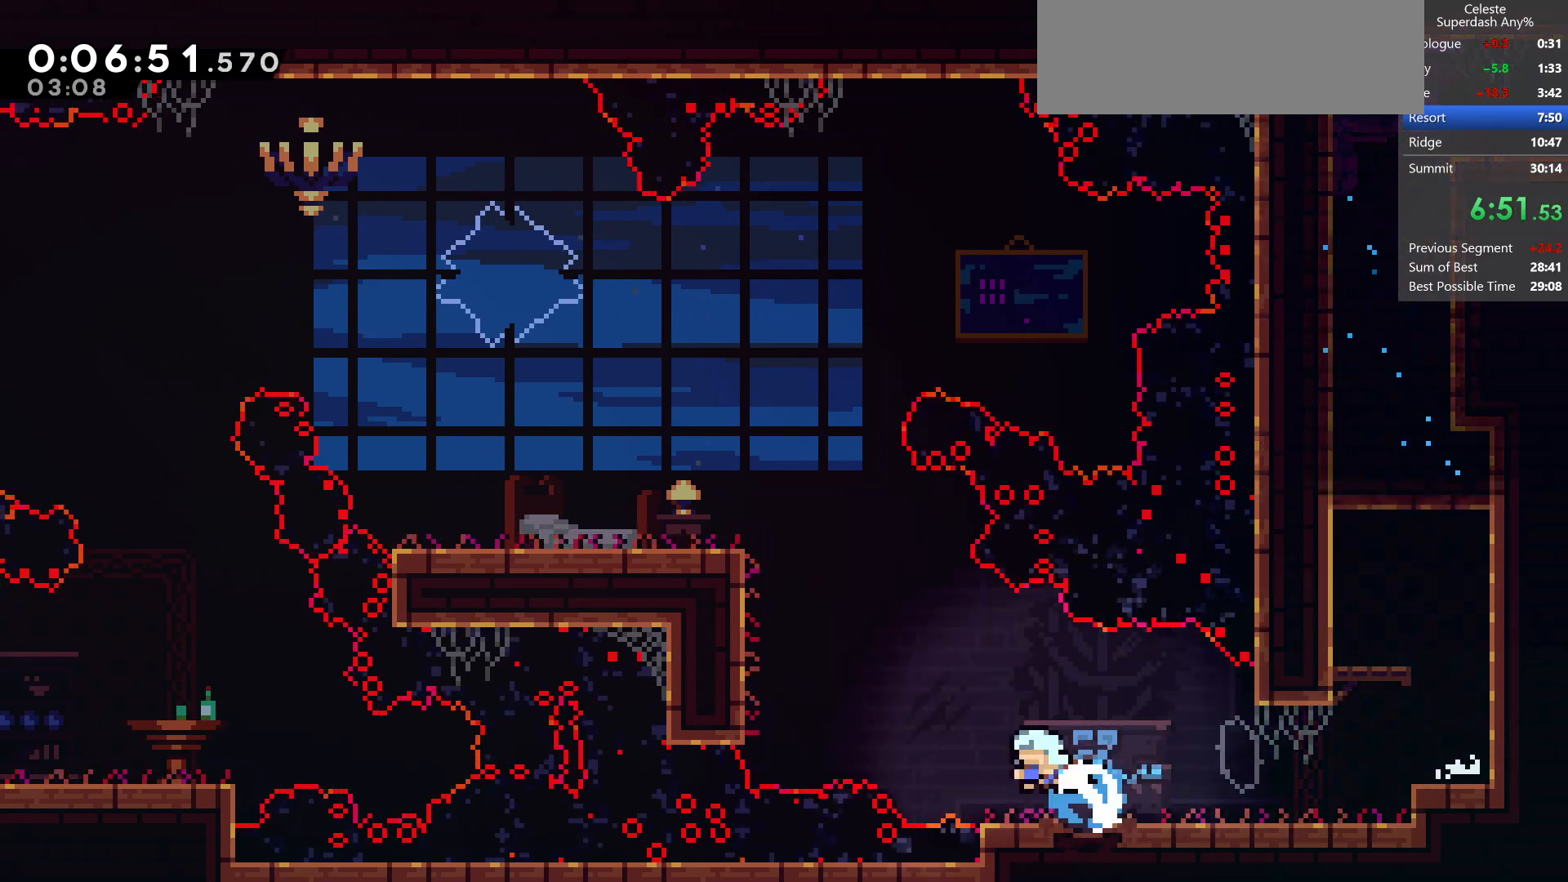
{"keys": ["left", "up"], "events": [[133, "dash", "up"]]}
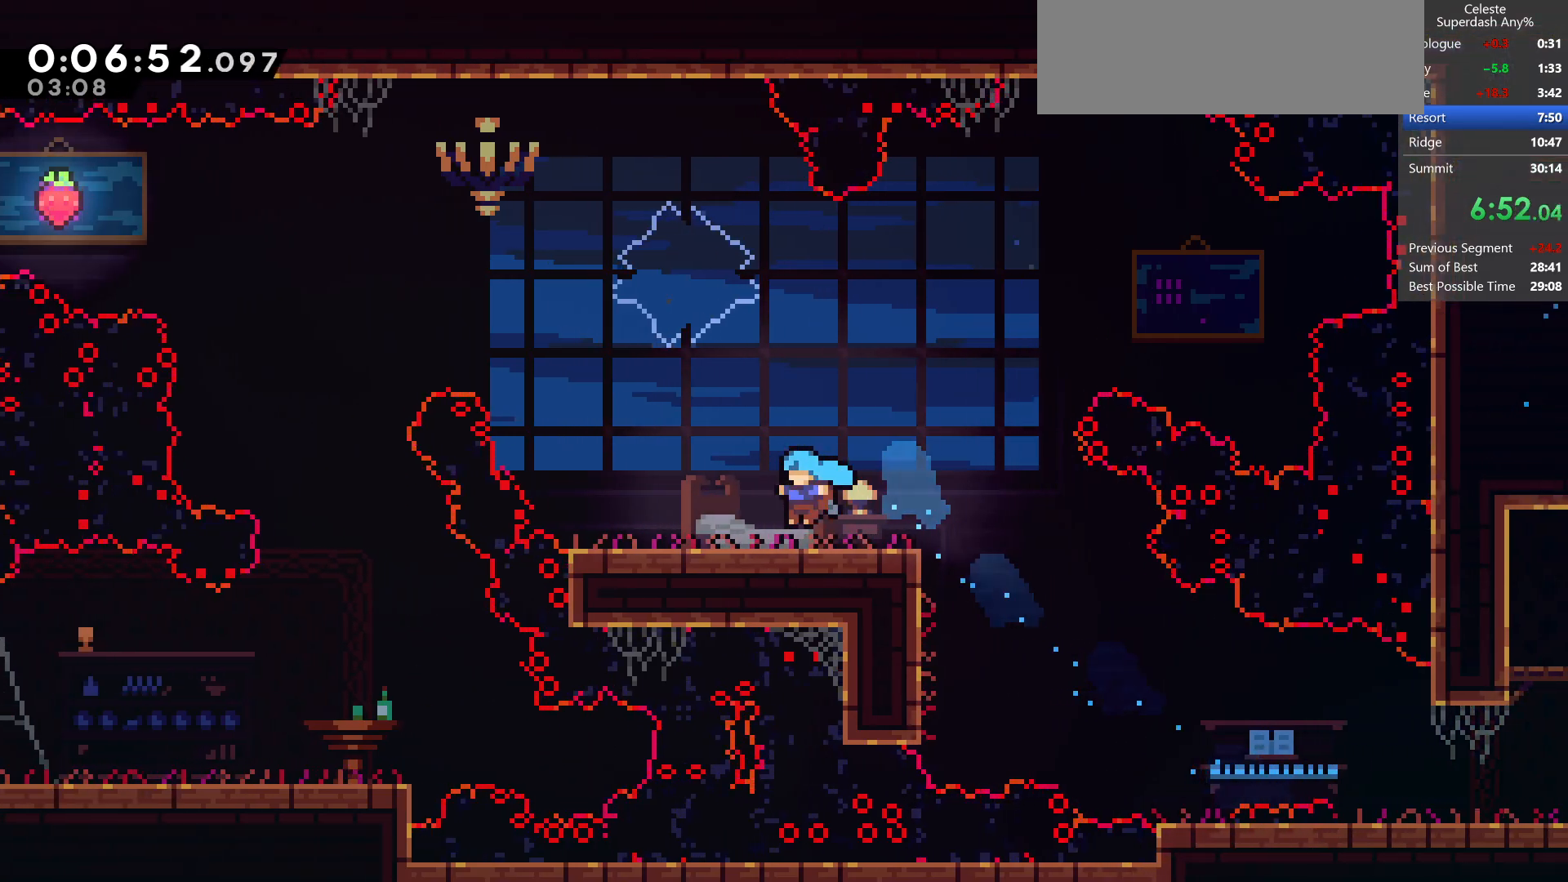
{"keys": ["down", "left"], "events": [[83, "dash", "down"], [283, "up", "up"], [300, "dash", "up"], [483, "down", "down"]]}
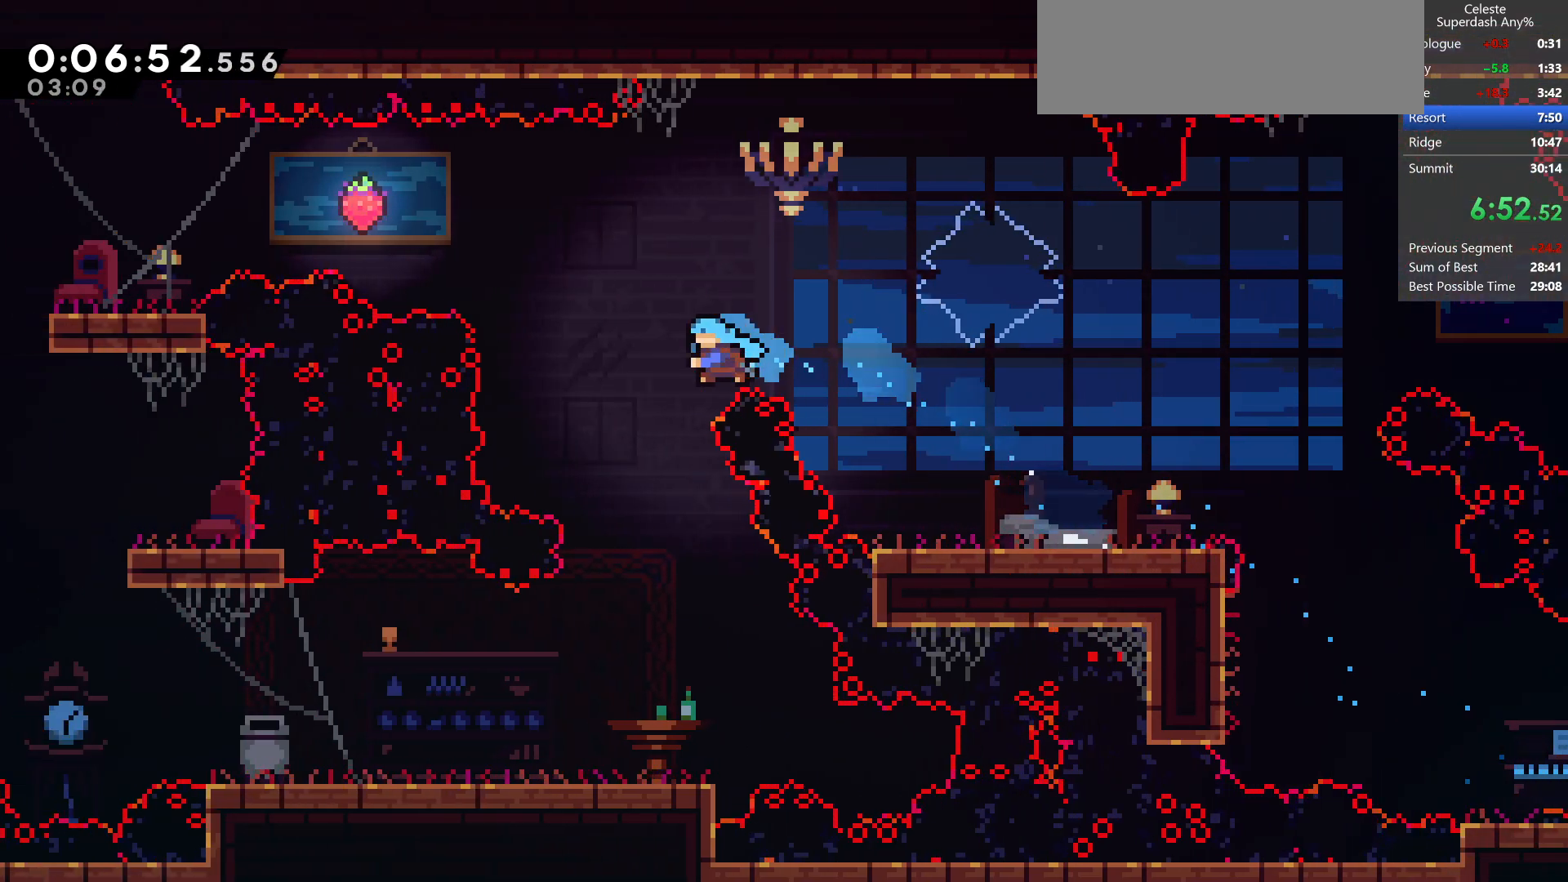
{"keys": ["down", "left"], "events": [[33, "left", "up"], [433, "left", "down"]]}
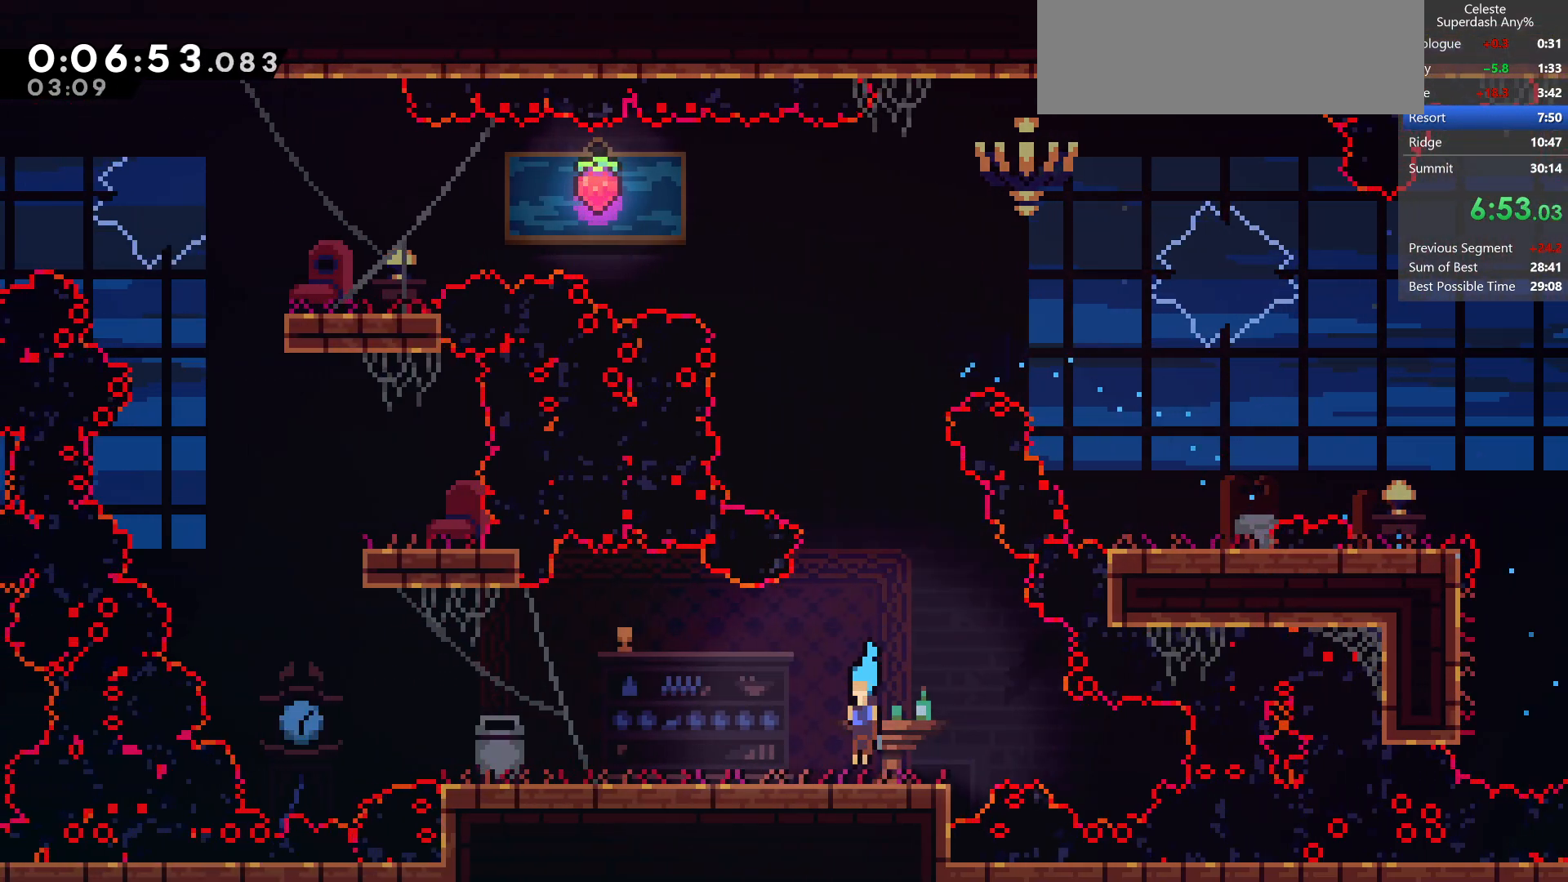
{"keys": ["jump", "left"], "events": [[33, "dash", "down"], [200, "dash", "up"], [283, "dash", "down"], [333, "down", "up"], [450, "jump", "down"], [483, "dash", "up"]]}
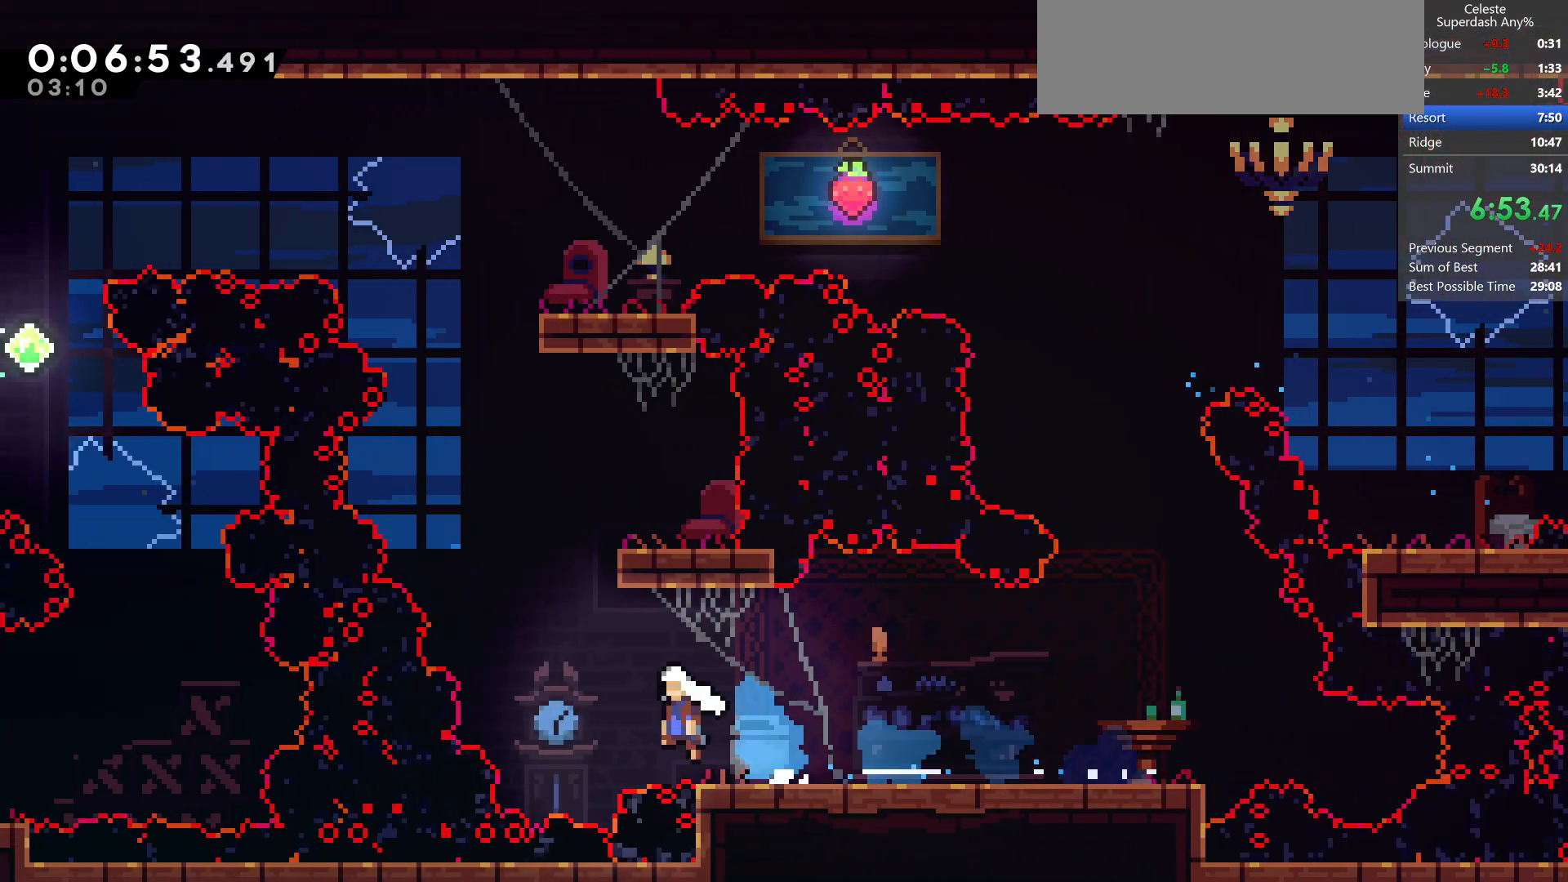
{"keys": ["left"], "events": [[33, "demo", "down"], [250, "demo", "up"], [283, "jump", "up"]]}
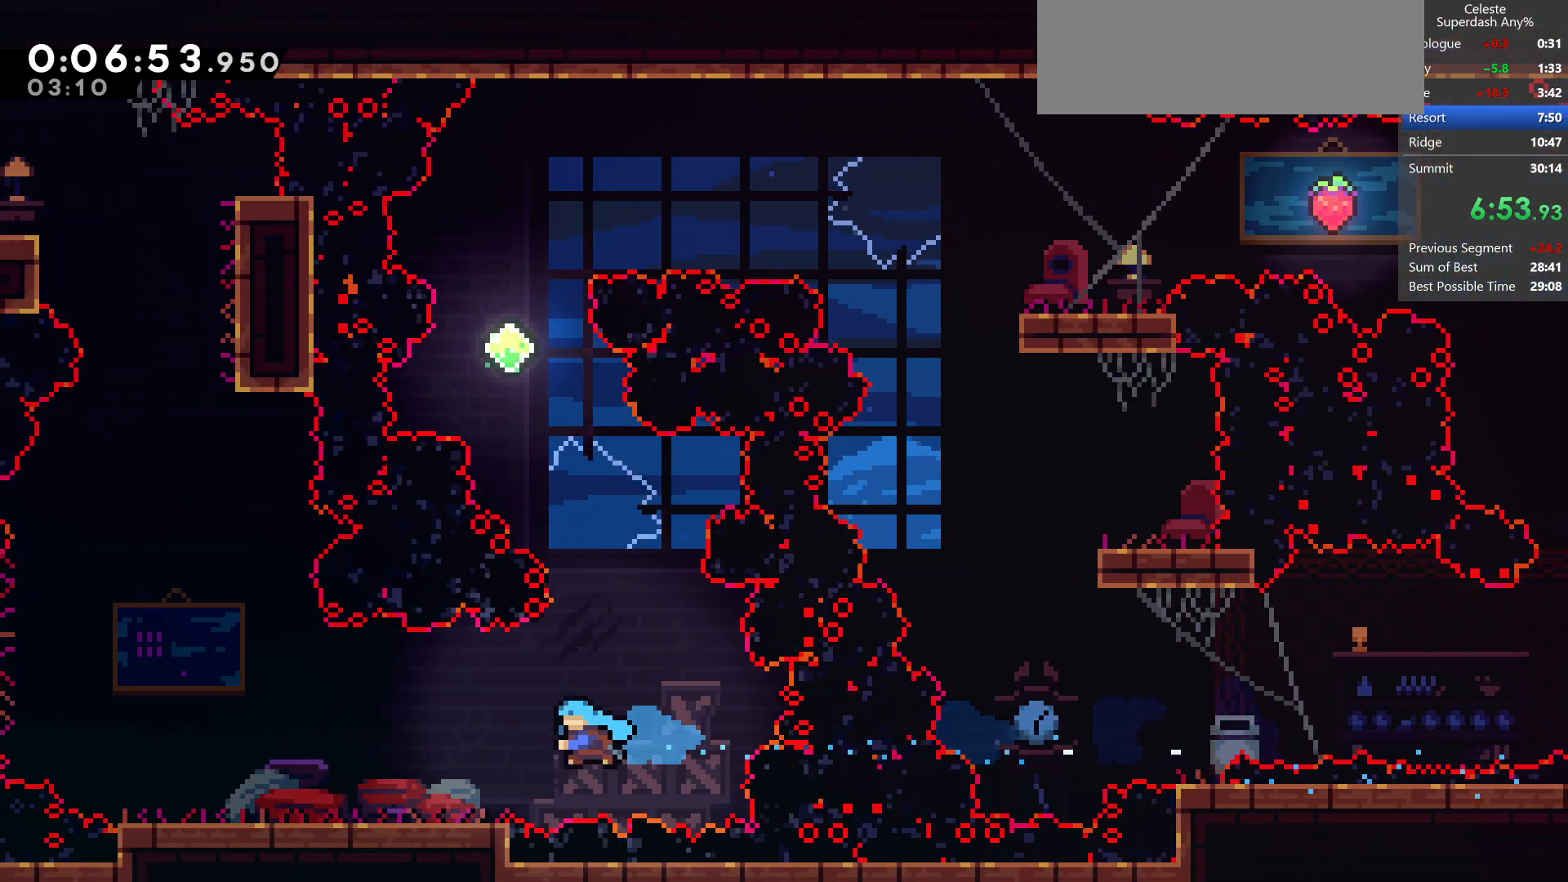
{"keys": ["jump", "left"], "events": [[233, "jump", "down"]]}
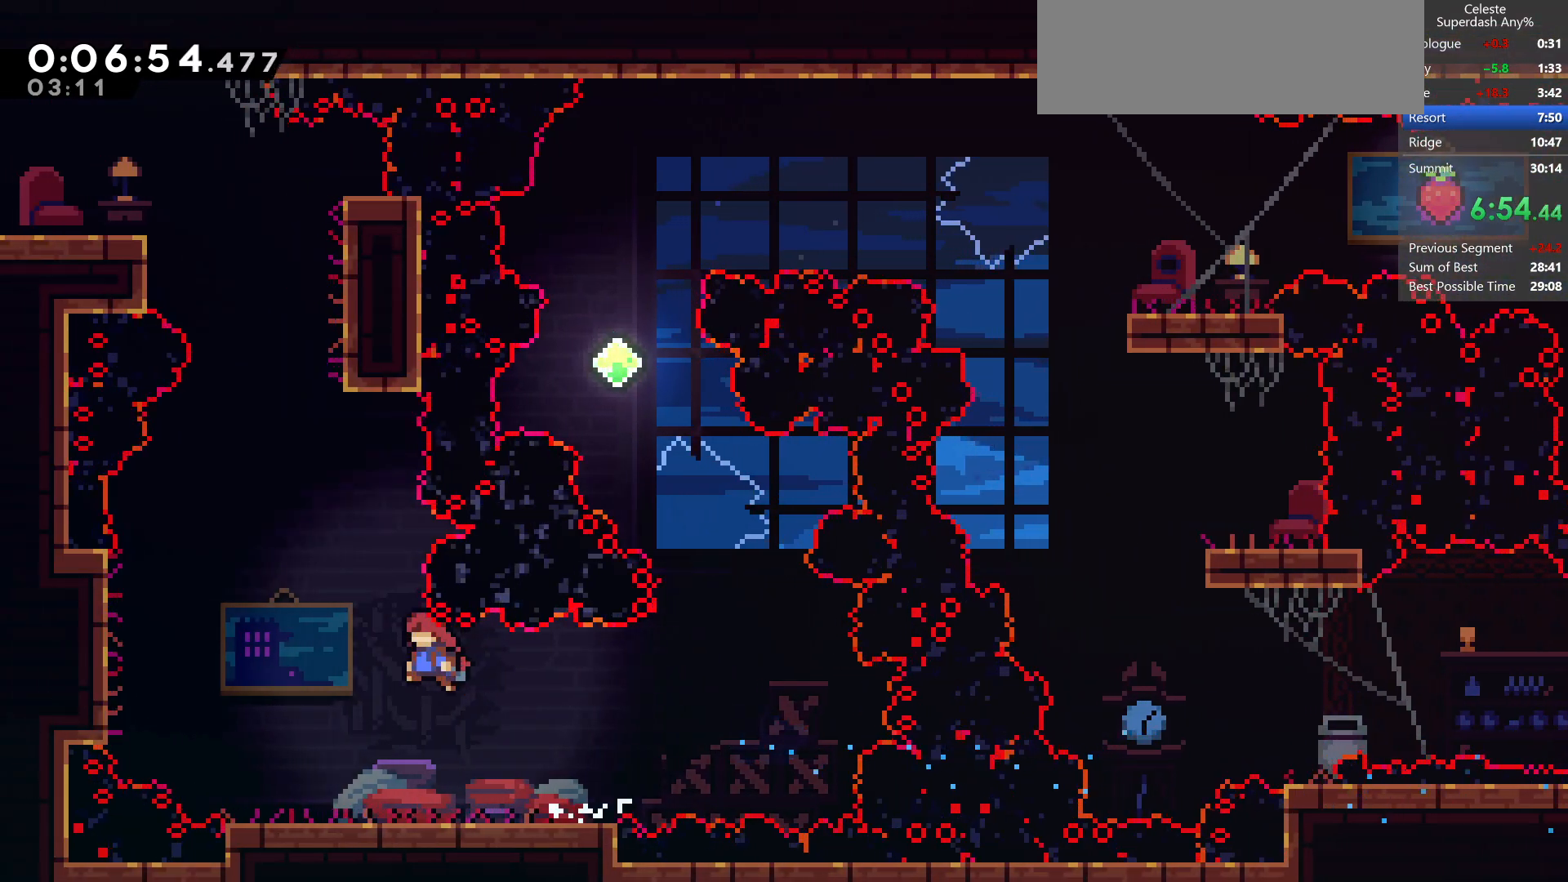
{"keys": ["up"], "events": [[133, "up", "down"], [200, "dash", "down"], [200, "left", "up"], [283, "jump", "up"], [483, "dash", "up"]]}
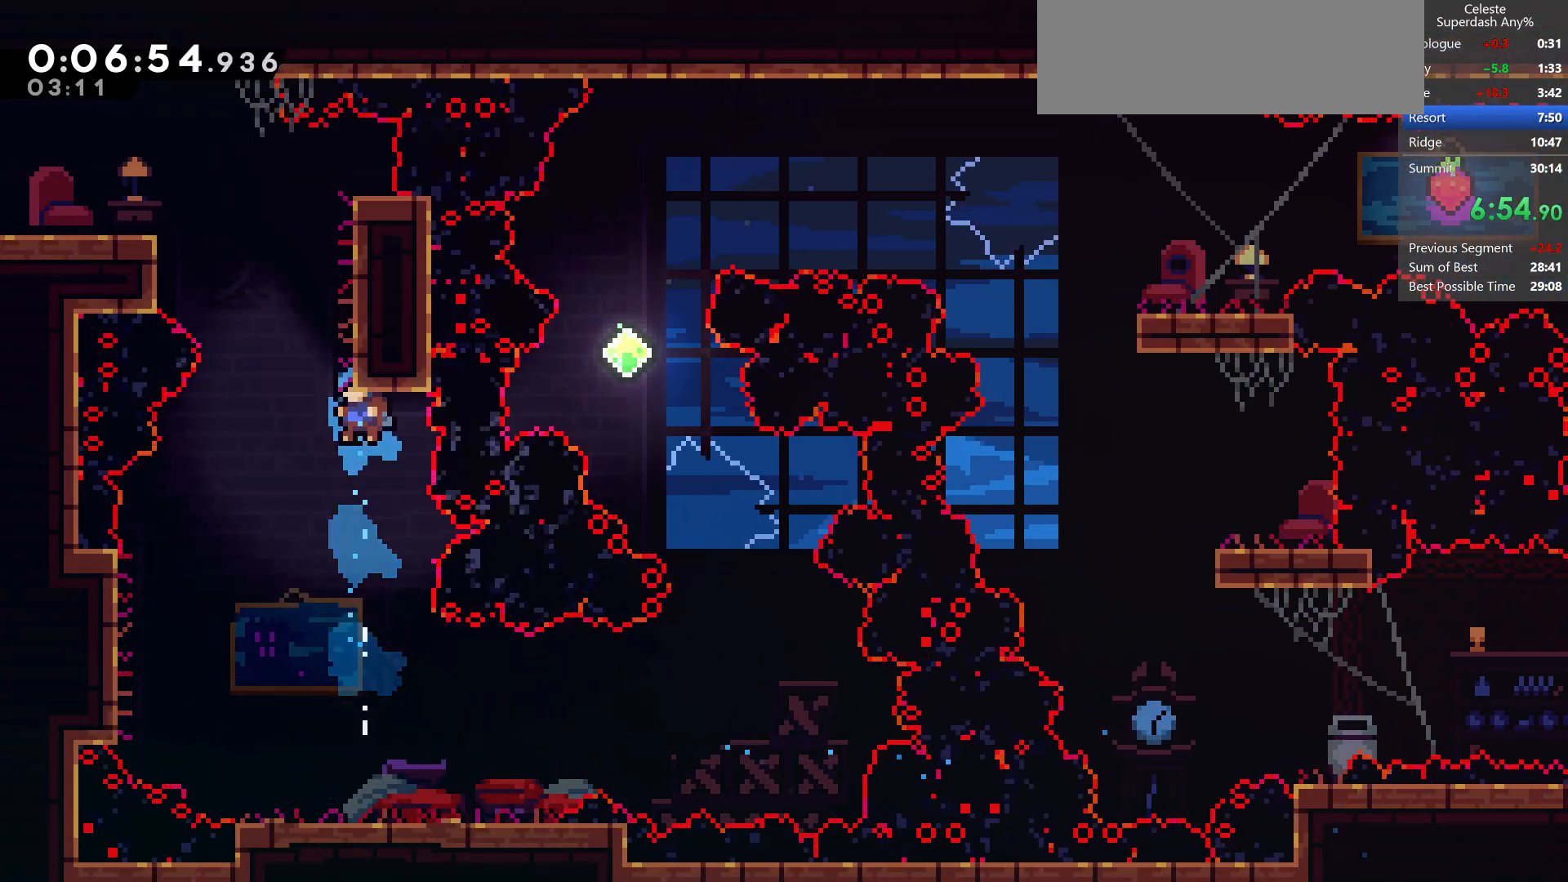
{"keys": ["right"], "events": [[33, "left", "down"], [50, "jump", "down"], [150, "up", "up"], [300, "jump", "up"], [367, "left", "up"], [367, "right", "down"]]}
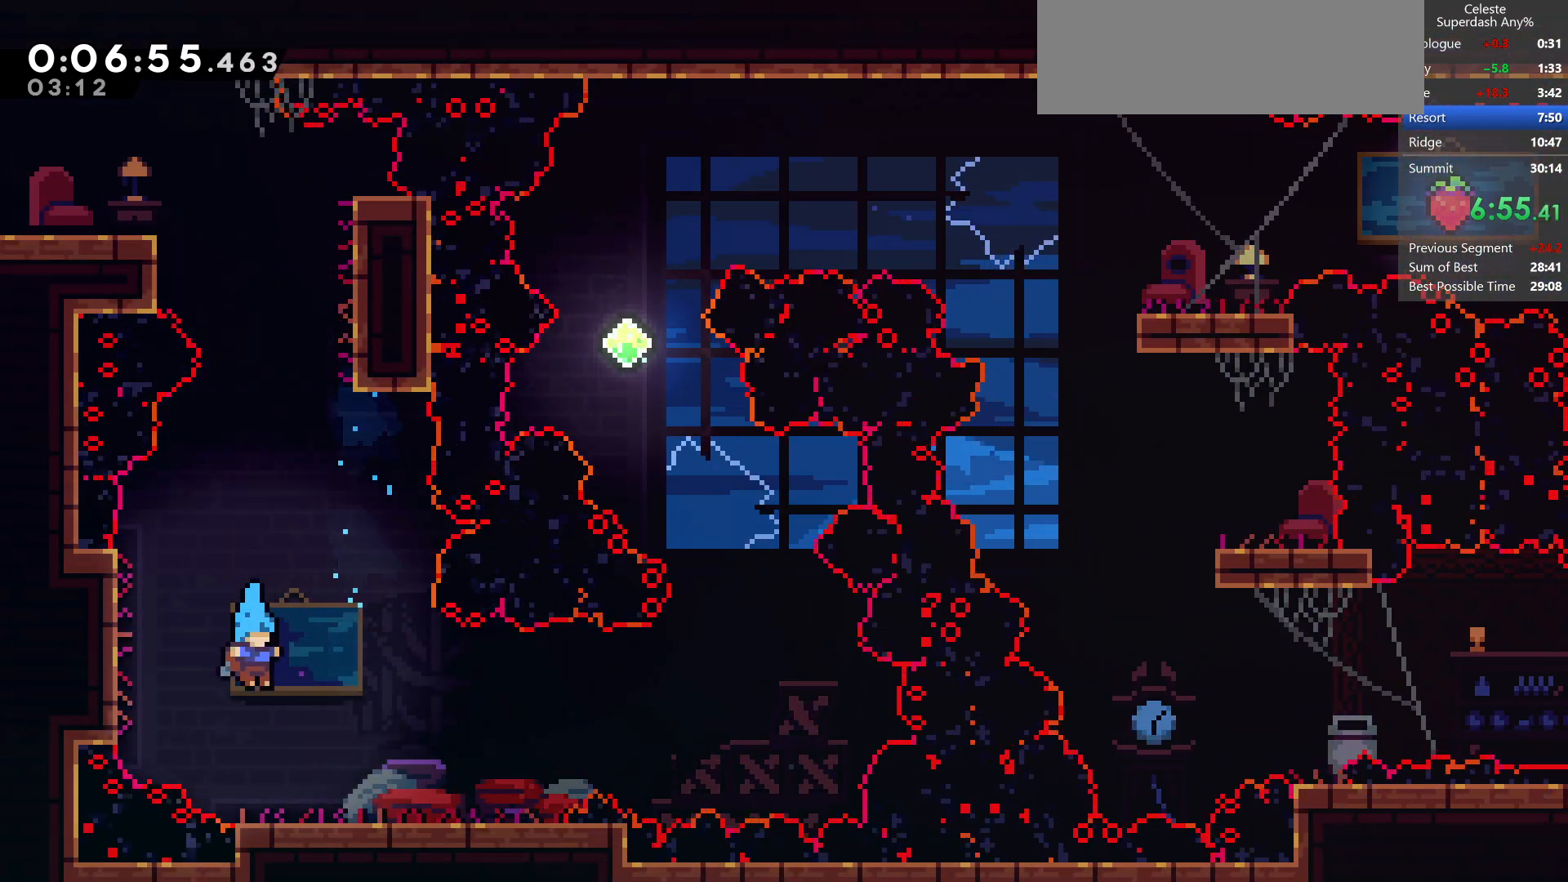
{"keys": ["jump", "up"], "events": [[67, "right", "up"], [200, "jump", "down"], [367, "right", "down"], [417, "up", "down"], [450, "right", "up"]]}
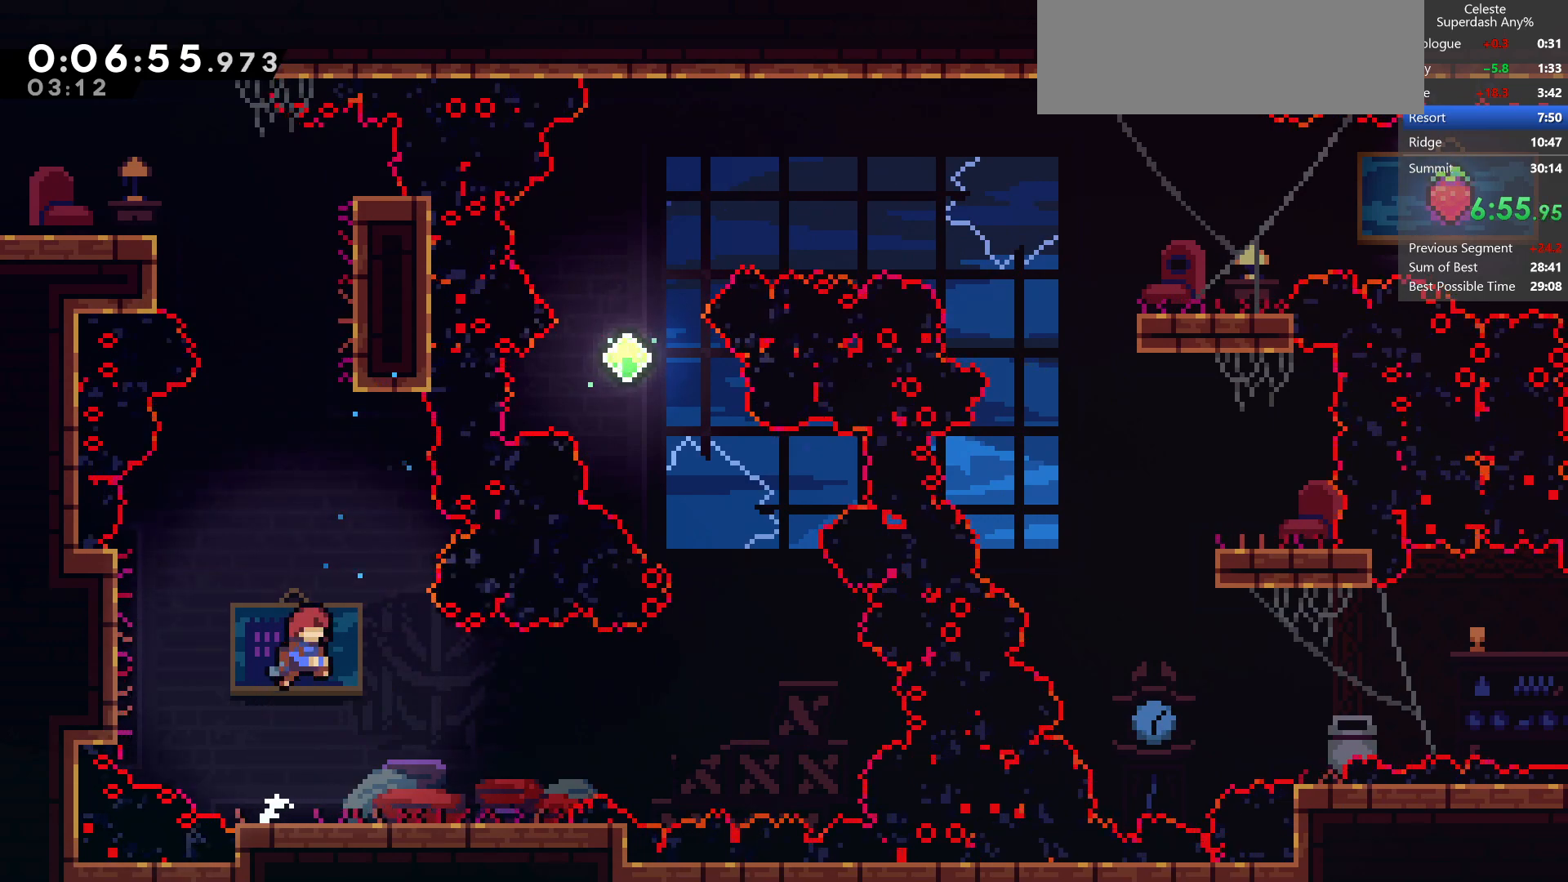
{"keys": ["jump", "left"], "events": [[33, "dash", "down"], [183, "jump", "up"], [300, "dash", "up"], [400, "jump", "down"], [450, "left", "down"], [450, "up", "up"]]}
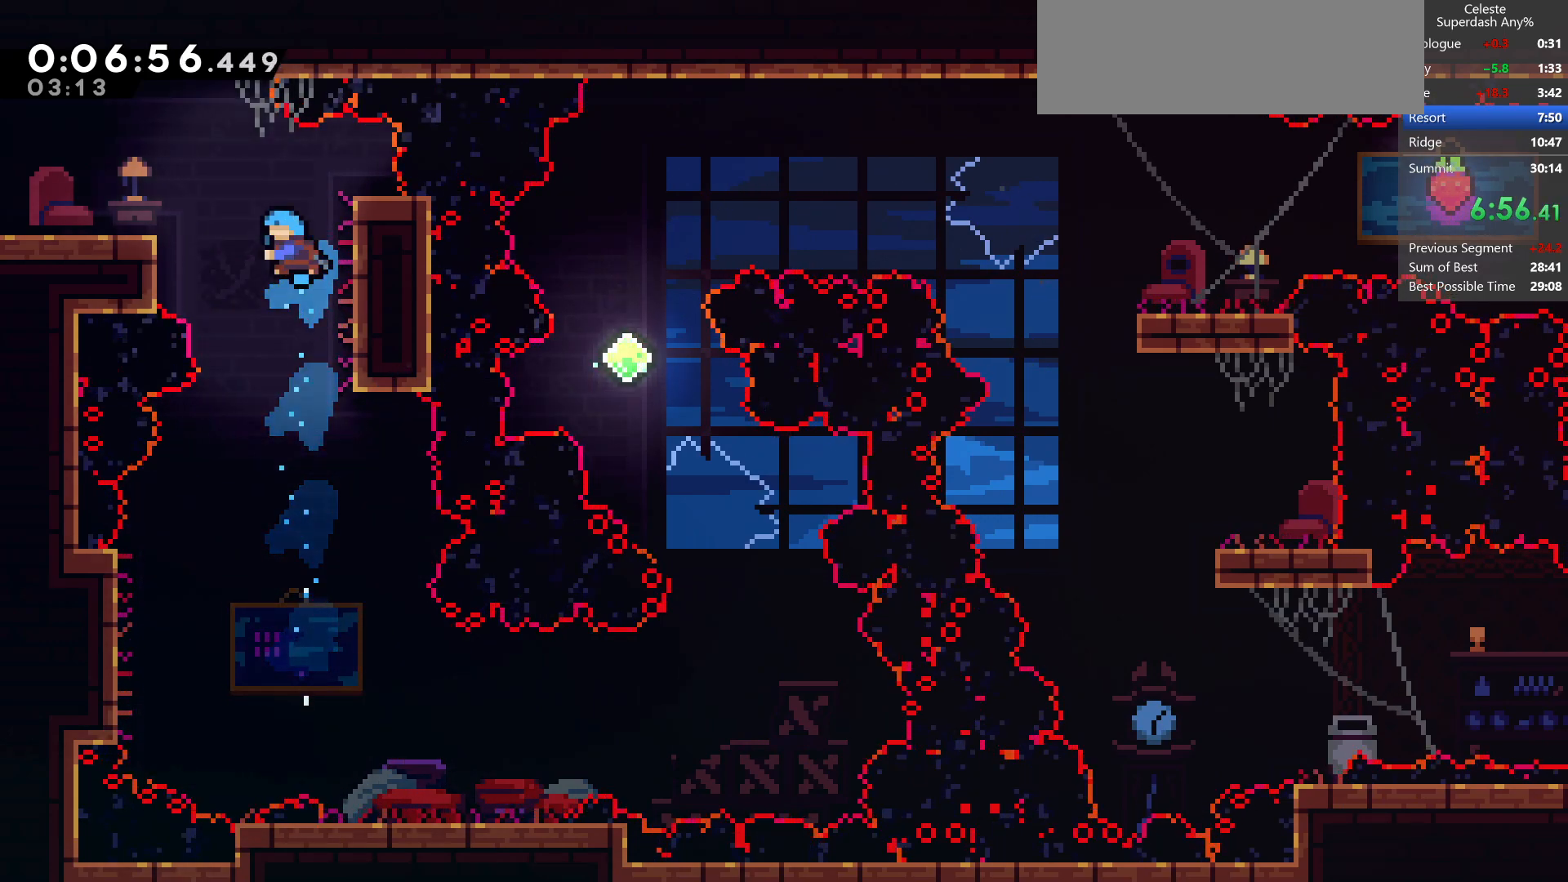
{"keys": ["grab", "jump", "left"], "events": [[83, "jump", "up"], [333, "grab", "down"], [400, "jump", "down"]]}
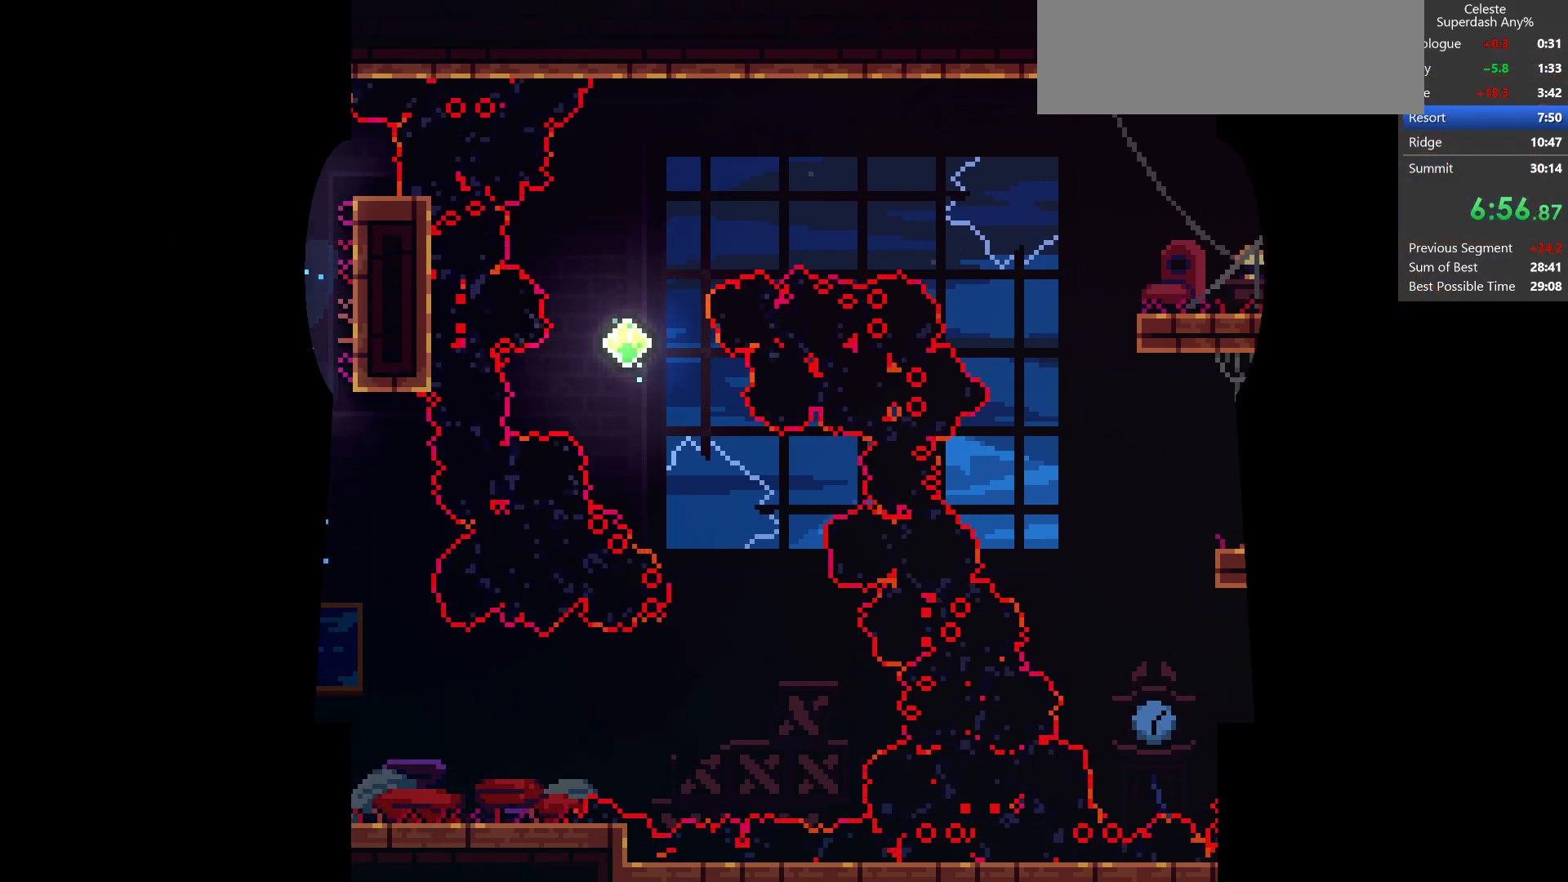
{"keys": ["down", "grab", "left"], "events": [[83, "jump", "up"], [150, "jump", "down"], [200, "left", "up"], [200, "right", "down"], [283, "jump", "up"], [367, "jump", "down"], [383, "down", "down"], [383, "left", "down"], [400, "right", "up"], [450, "jump", "up"]]}
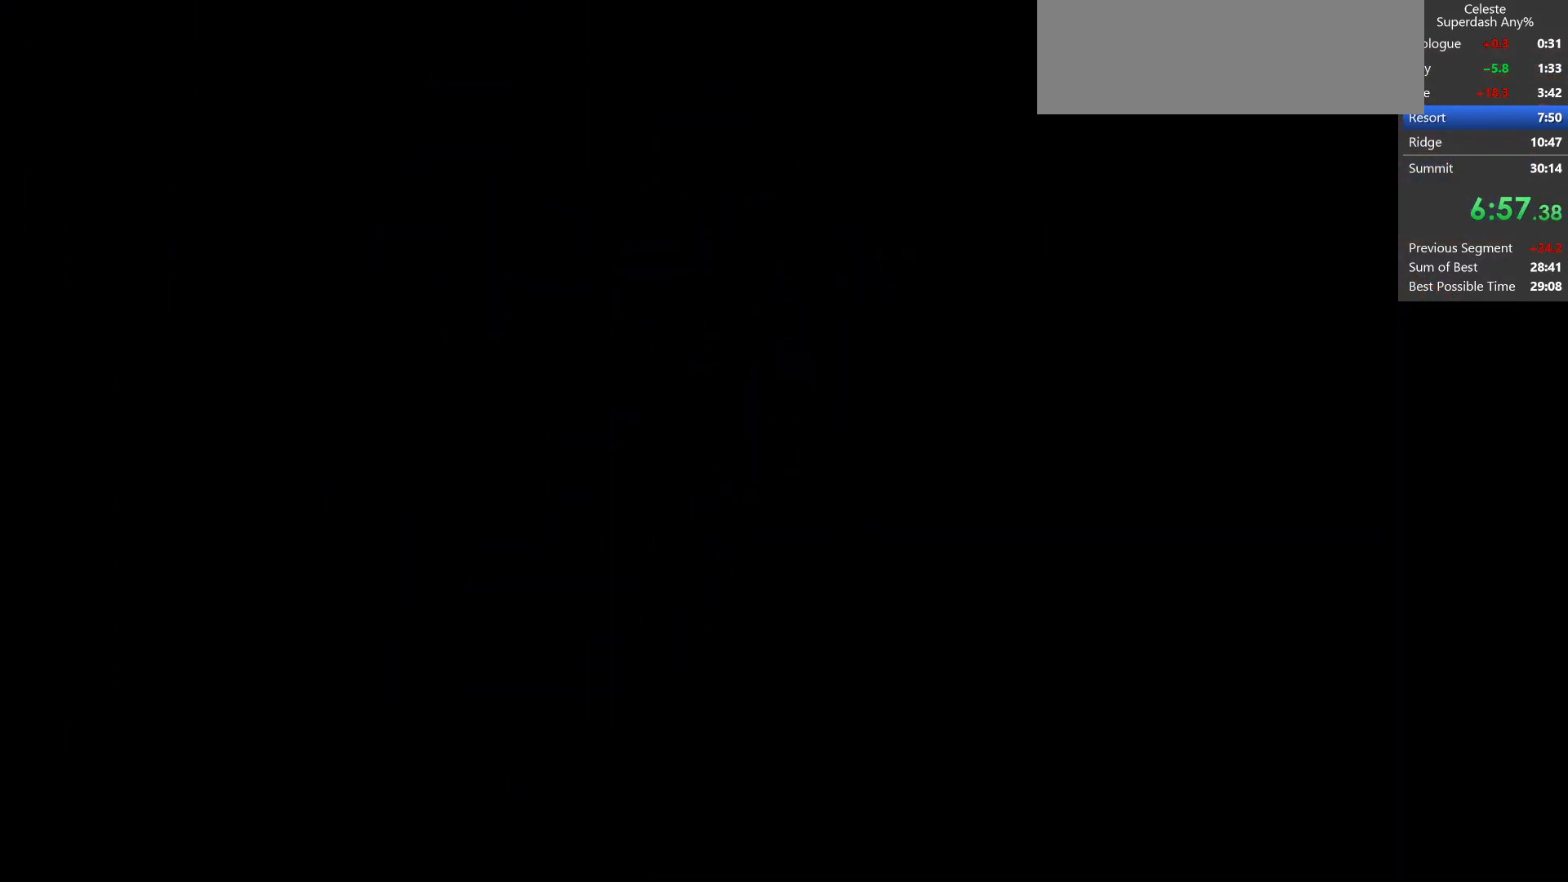
{"keys": ["down", "left"], "events": [[33, "jump", "down"], [100, "grab", "up"], [133, "jump", "up"]]}
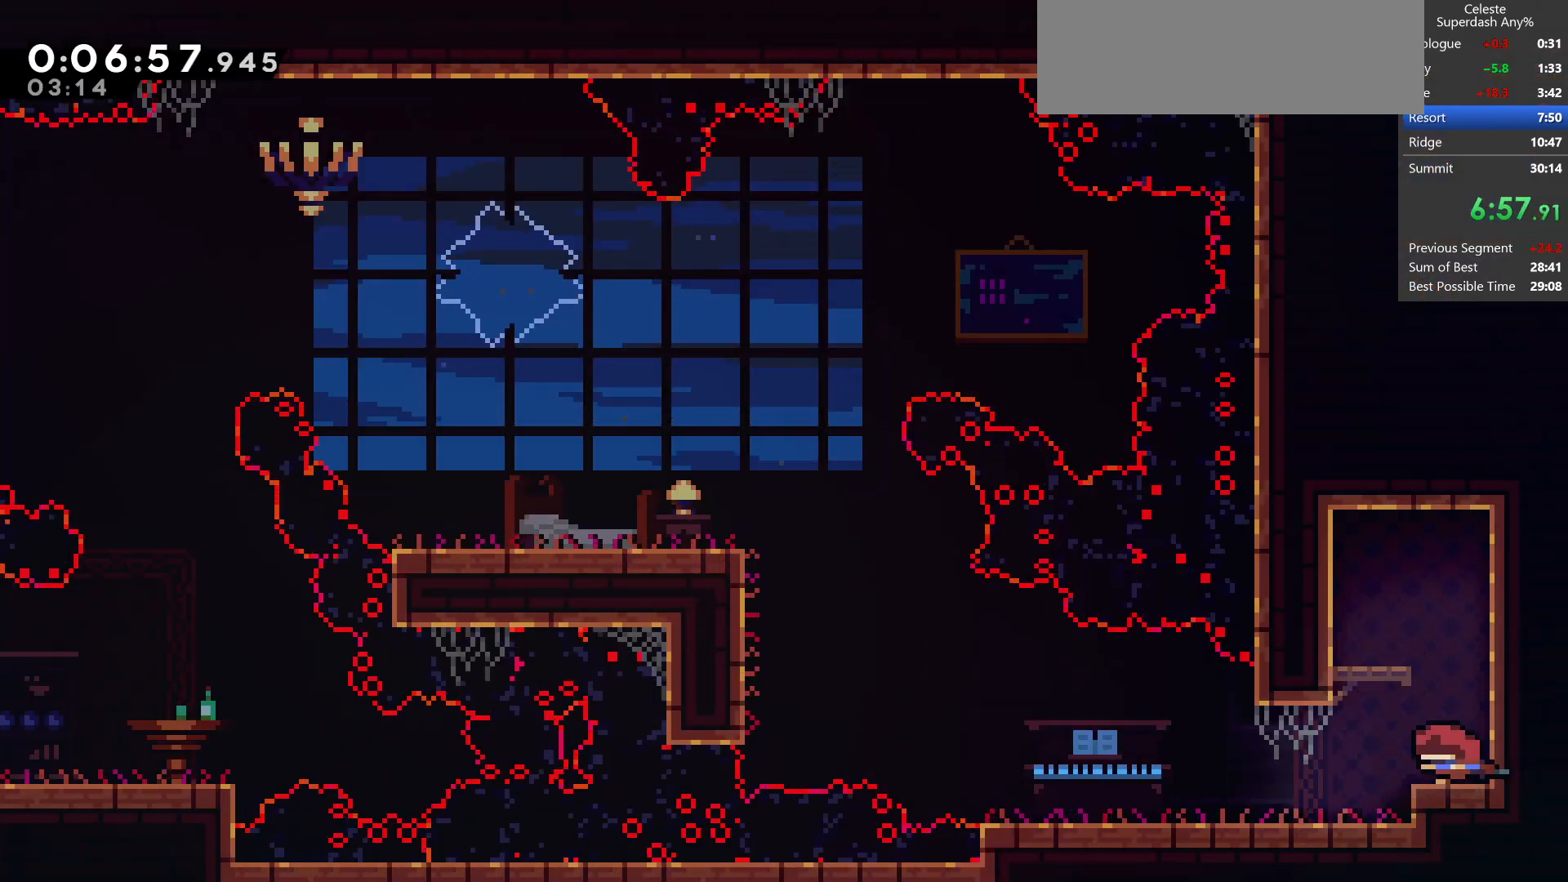
{"keys": ["dash", "left", "up"], "events": [[50, "dash", "down"], [83, "jump", "down"], [167, "dash", "up"], [167, "jump", "up"], [217, "down", "up"], [333, "up", "down"], [367, "dash", "down"]]}
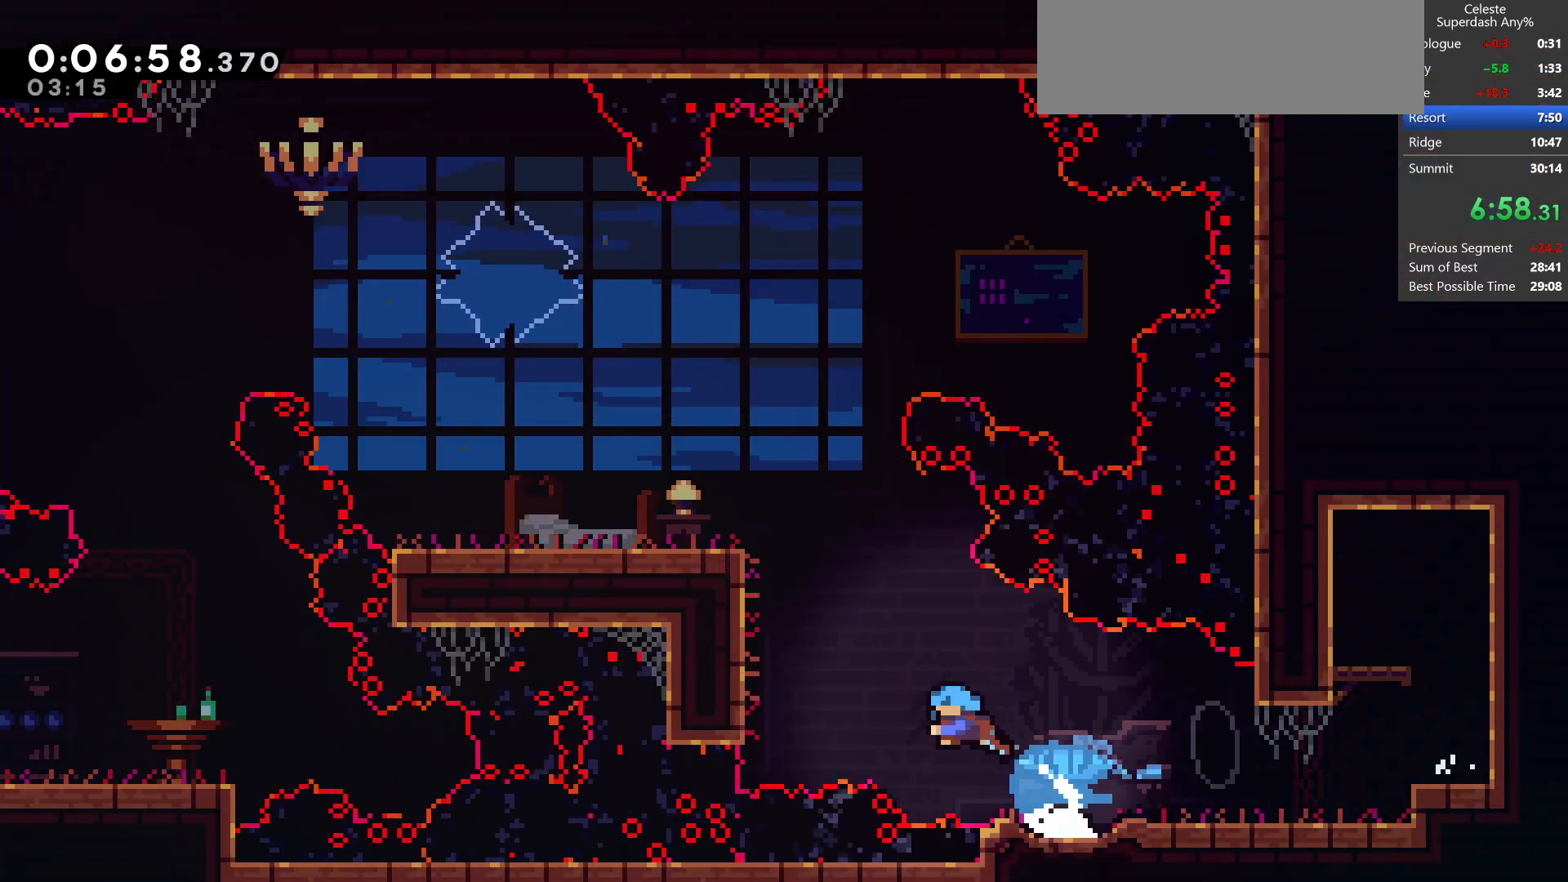
{"keys": ["left", "up"], "events": [[117, "dash", "up"]]}
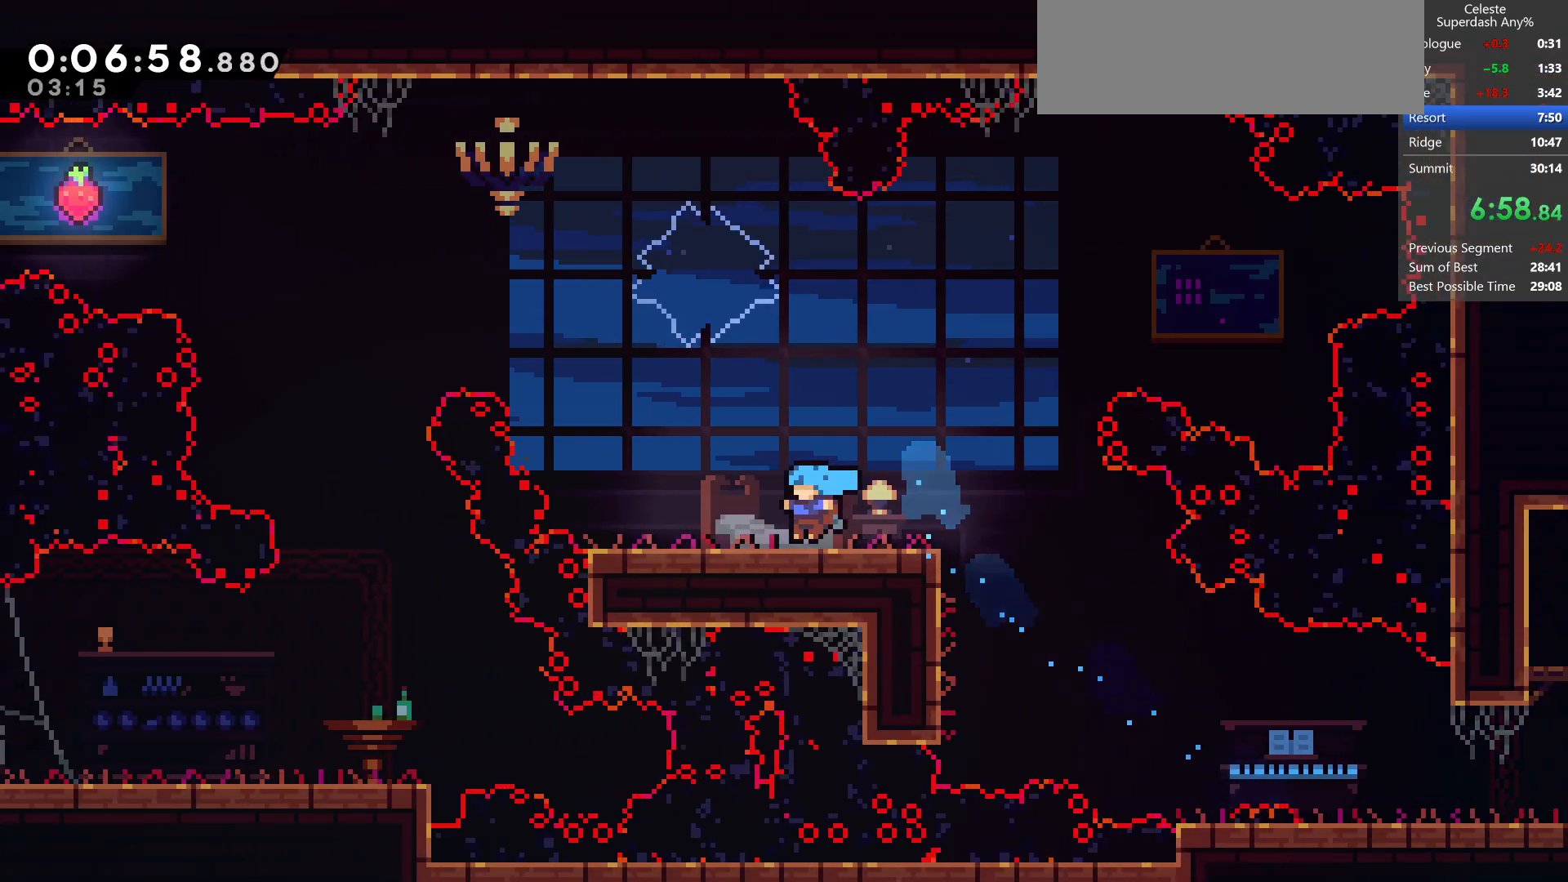
{"keys": ["down"], "events": [[50, "dash", "down"], [150, "up", "up"], [283, "dash", "up"], [417, "down", "down"], [450, "left", "up"]]}
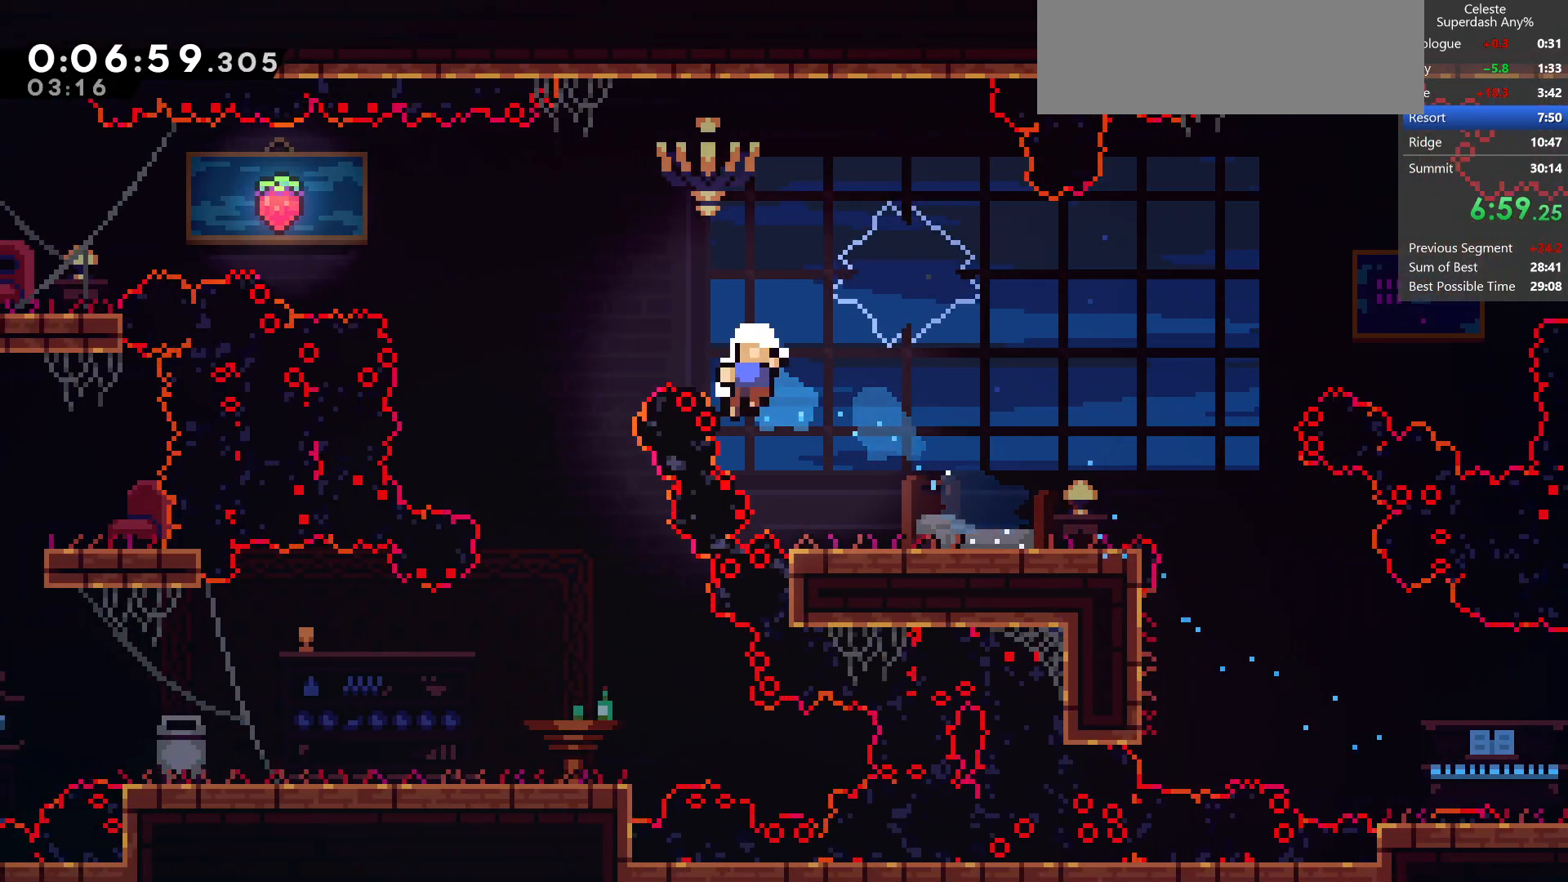
{"keys": ["jump", "left"], "events": [[217, "down", "up"], [233, "jump", "down"], [350, "jump", "up"], [367, "left", "down"], [450, "jump", "down"]]}
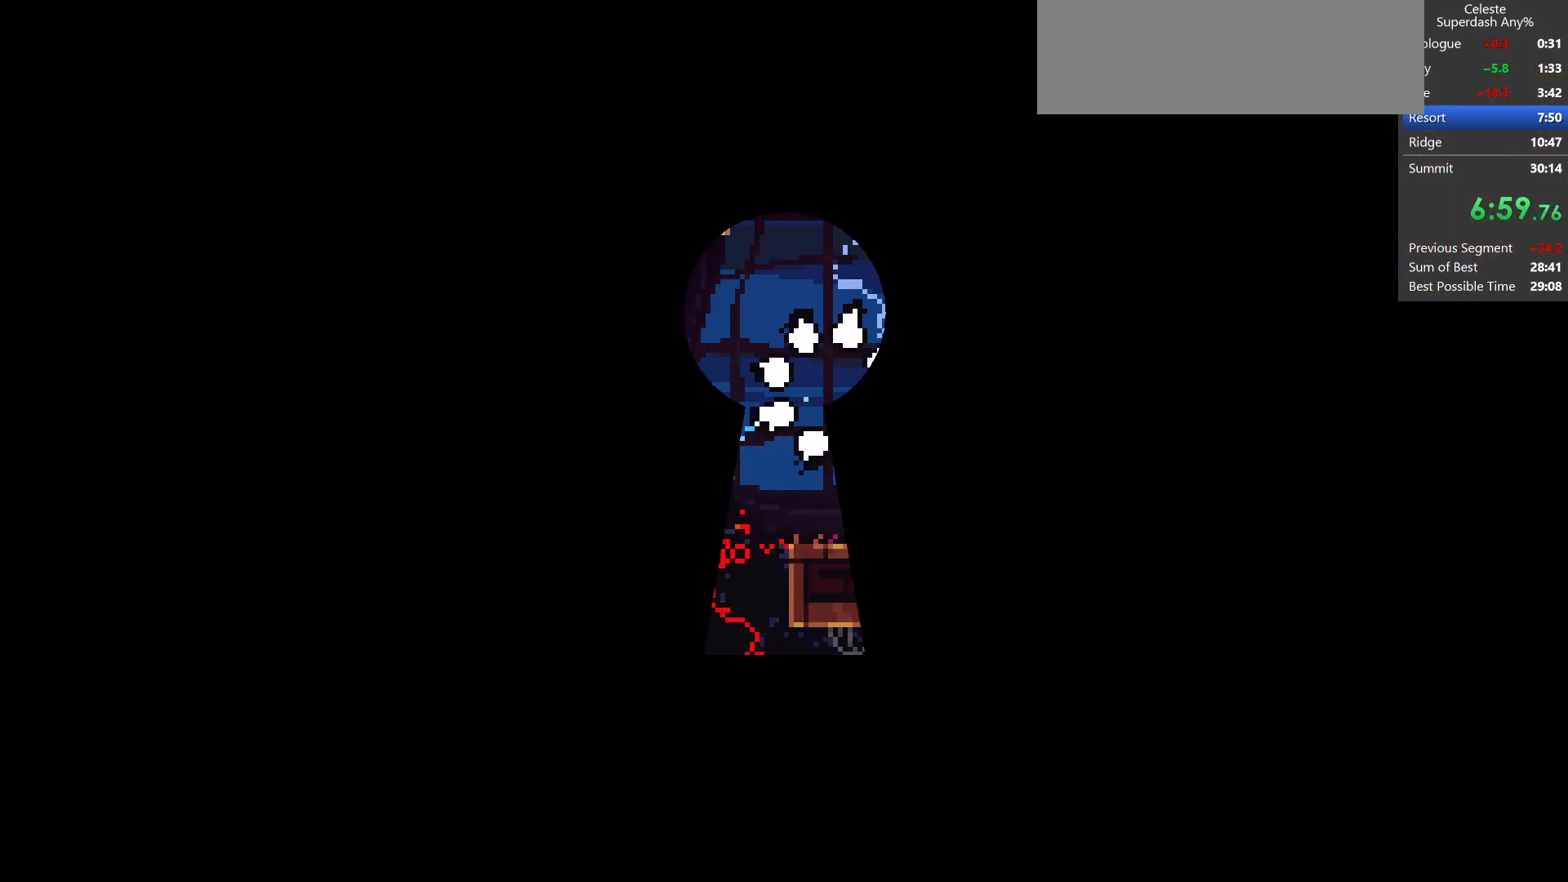
{"keys": ["down", "left"], "events": [[33, "jump", "up"], [133, "down", "down"], [133, "jump", "down"], [200, "jump", "up"], [300, "jump", "down"], [383, "jump", "up"]]}
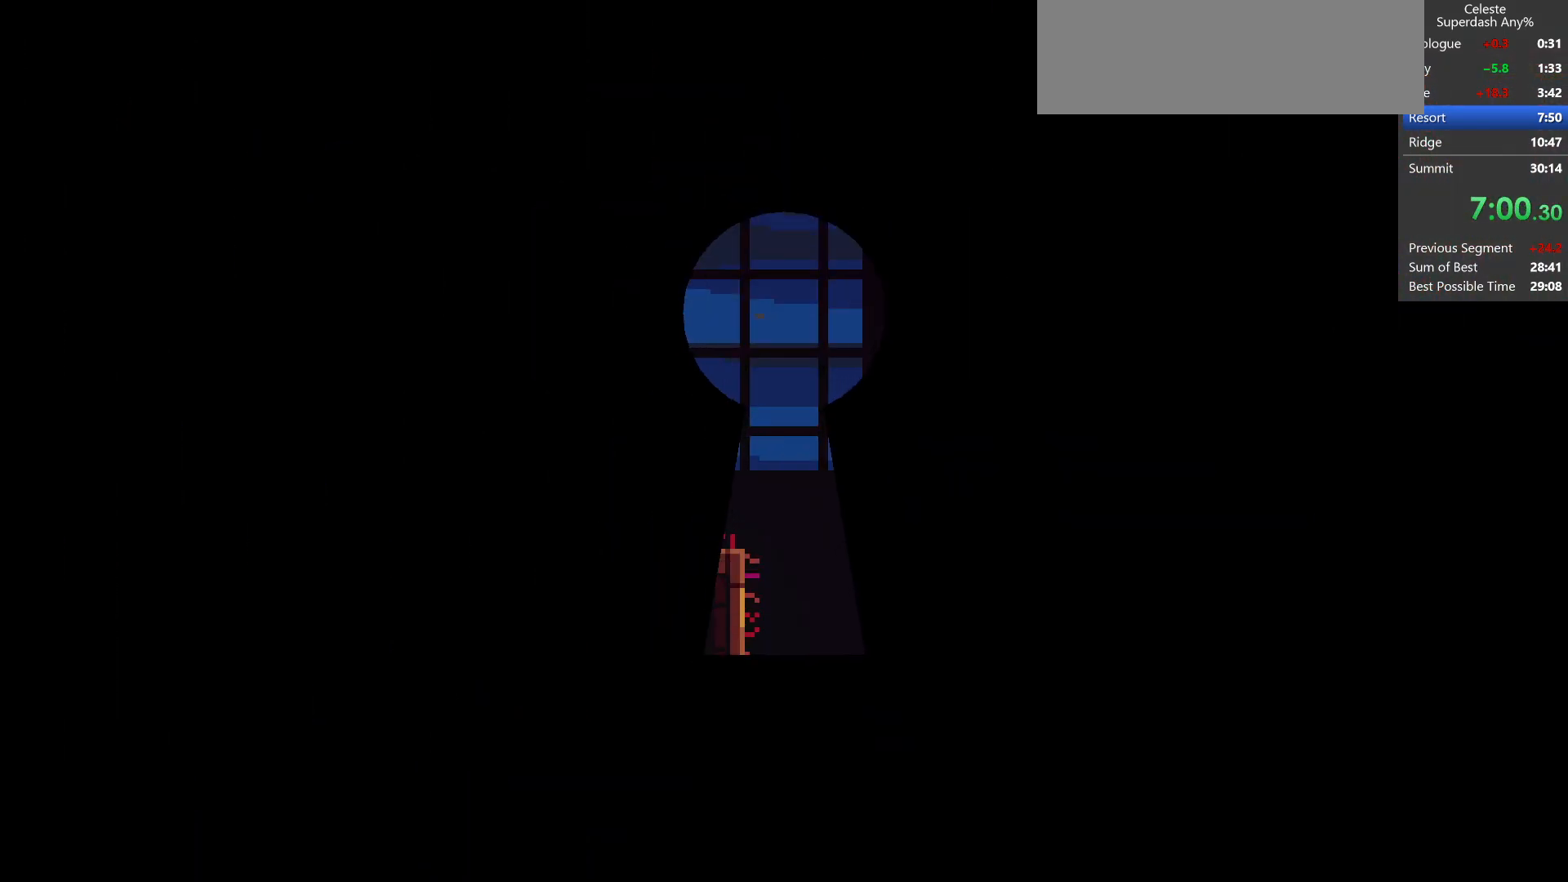
{"keys": ["dash", "down", "jump", "left"], "events": [[400, "dash", "down"], [400, "jump", "down"]]}
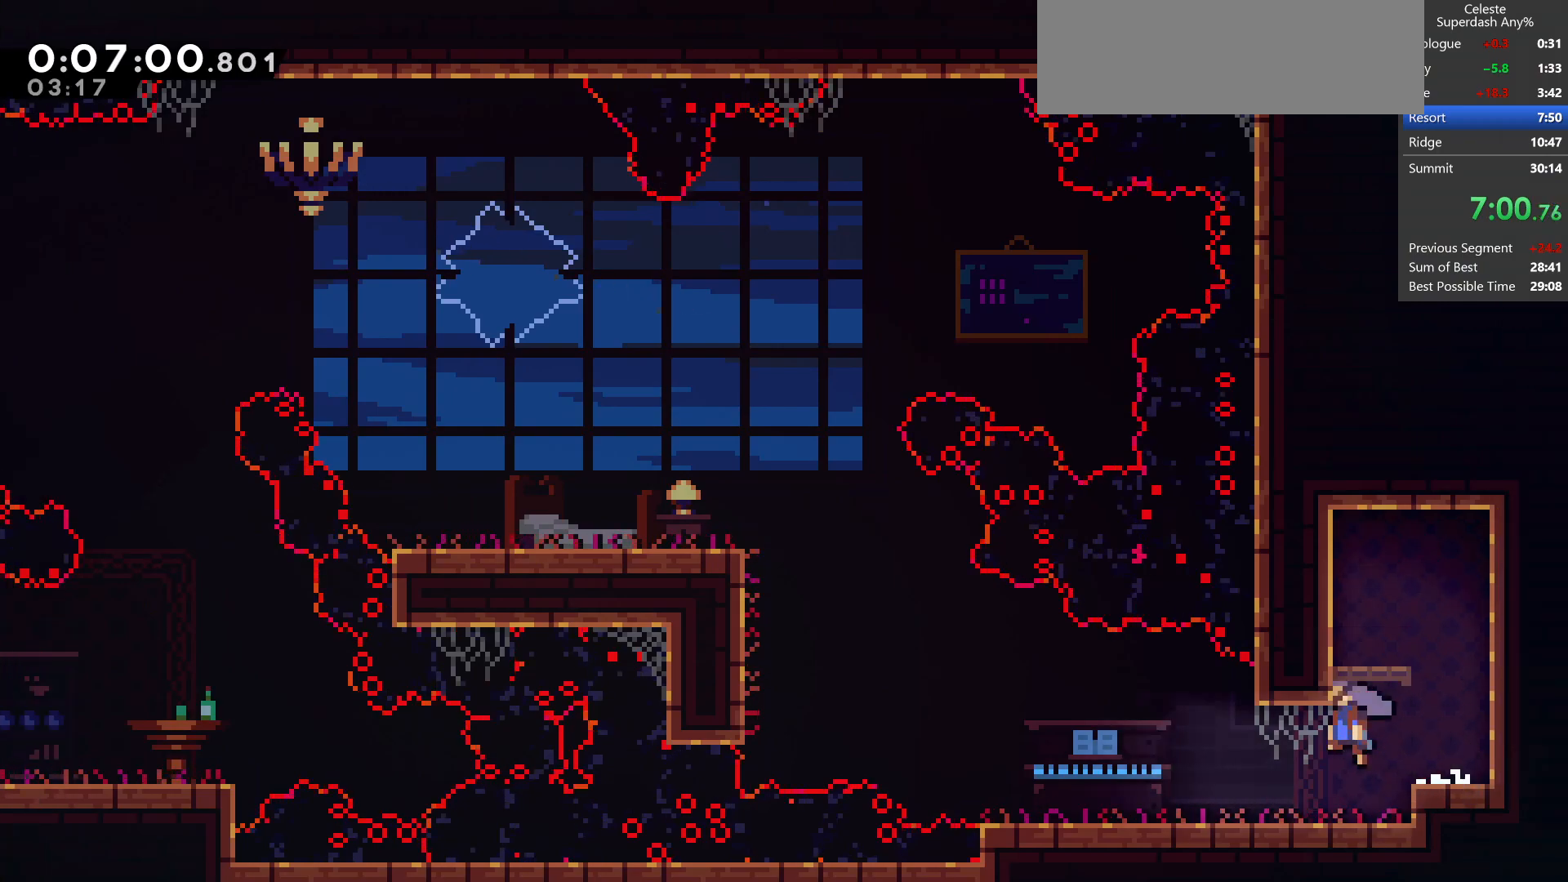
{"keys": ["left", "up"], "events": [[17, "dash", "up"], [17, "jump", "up"], [117, "down", "up"], [200, "up", "down"], [233, "dash", "down"], [450, "dash", "up"]]}
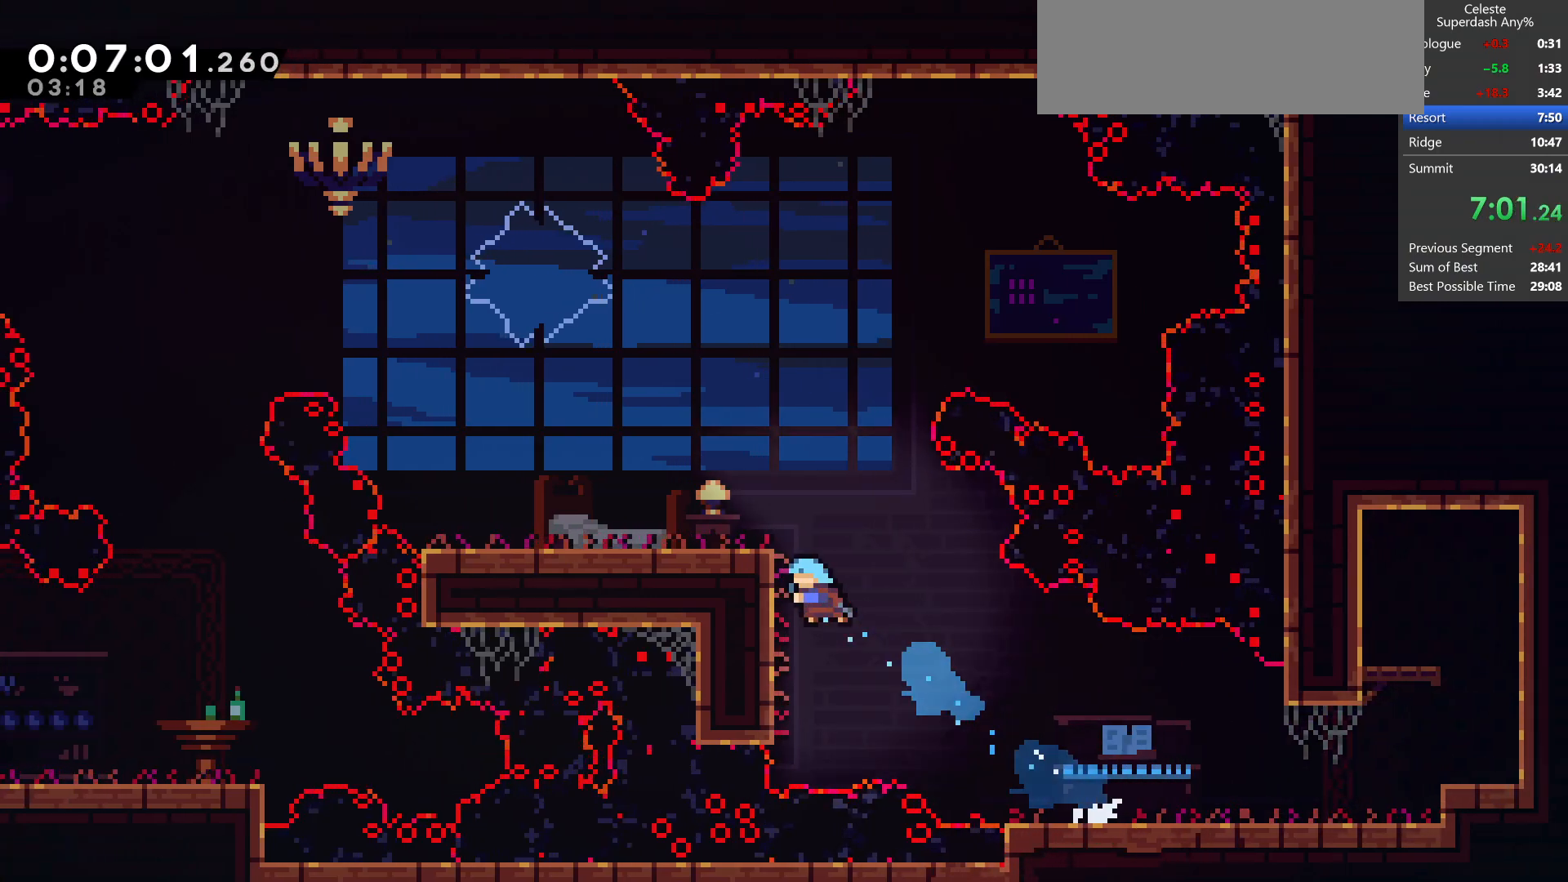
{"keys": ["dash", "left", "up"], "events": [[417, "dash", "down"]]}
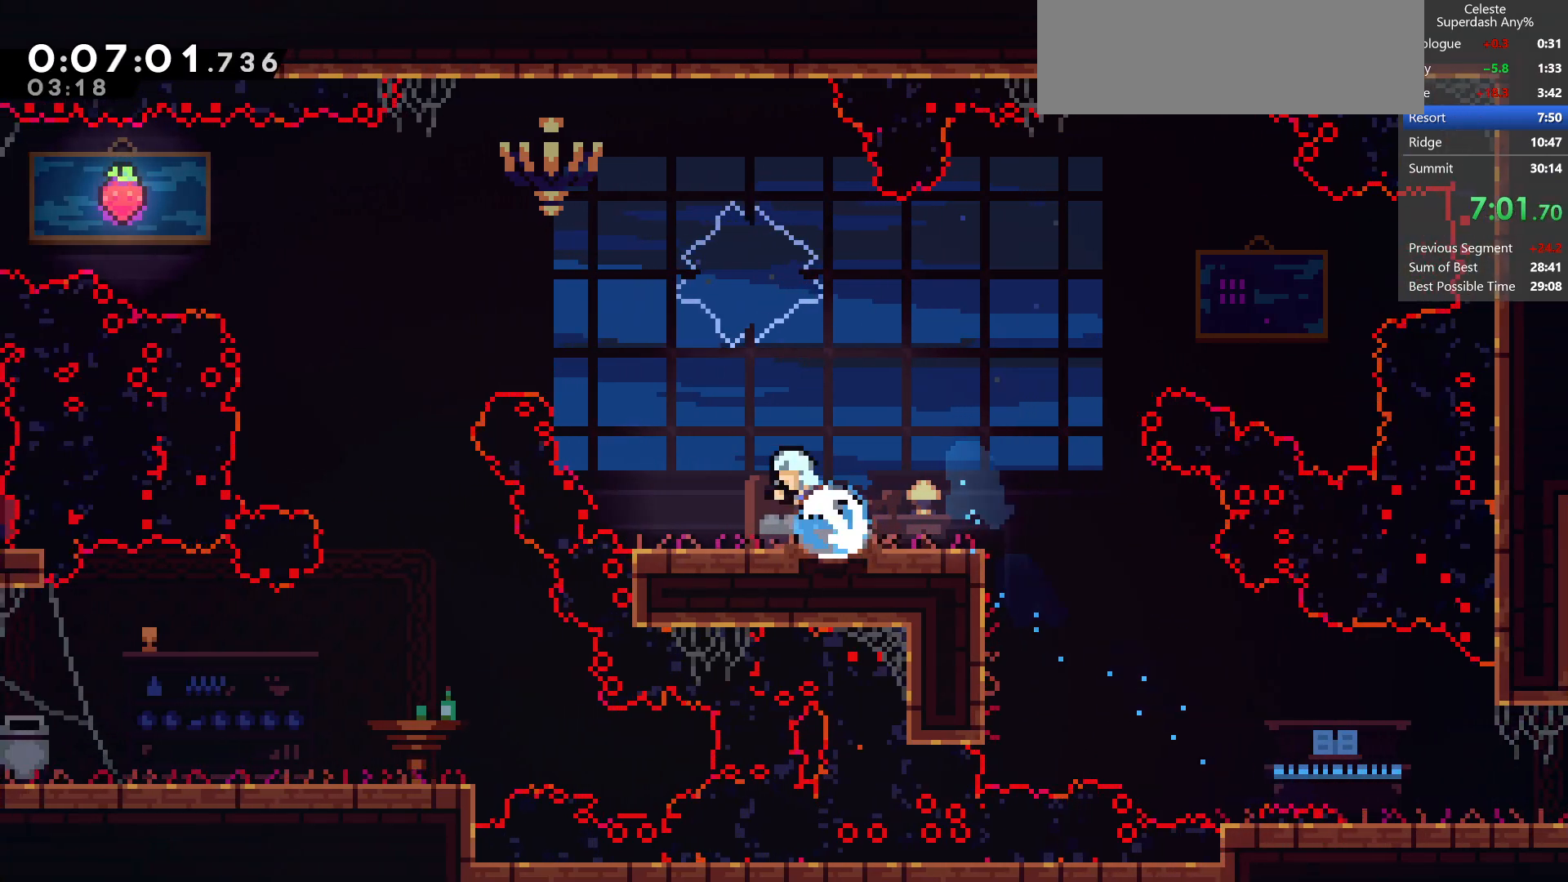
{"keys": ["down"], "events": [[117, "up", "up"], [167, "dash", "up"], [367, "down", "down"], [400, "left", "up"]]}
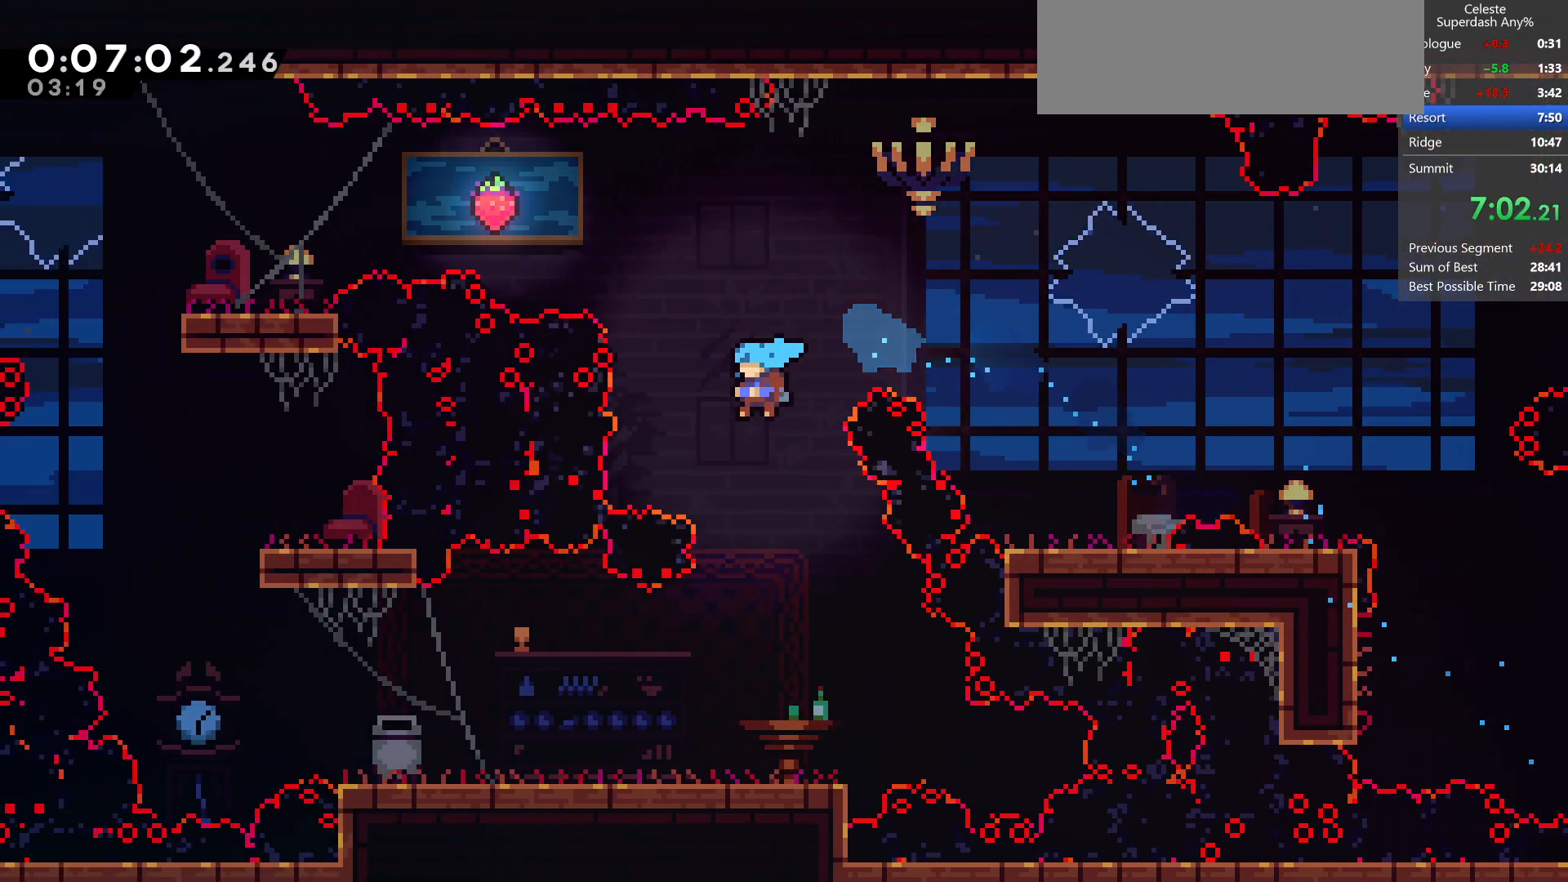
{"keys": ["dash", "down", "left"], "events": [[333, "left", "down"], [383, "dash", "down"]]}
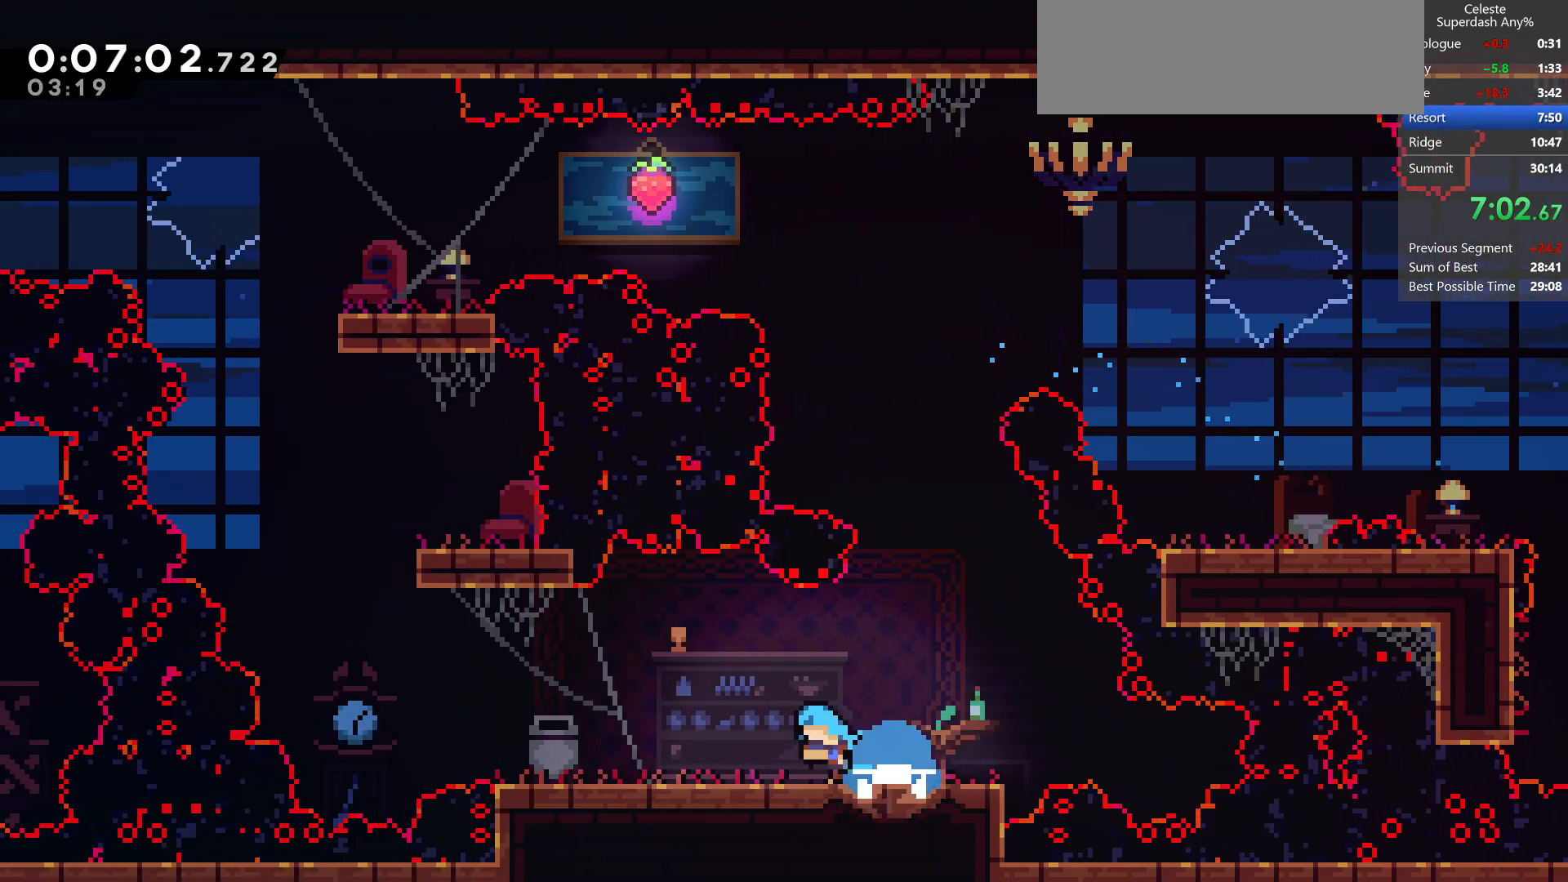
{"keys": ["demo", "jump", "left"], "events": [[67, "dash", "up"], [117, "dash", "down"], [200, "down", "up"], [317, "jump", "down"], [350, "dash", "up"], [400, "demo", "down"]]}
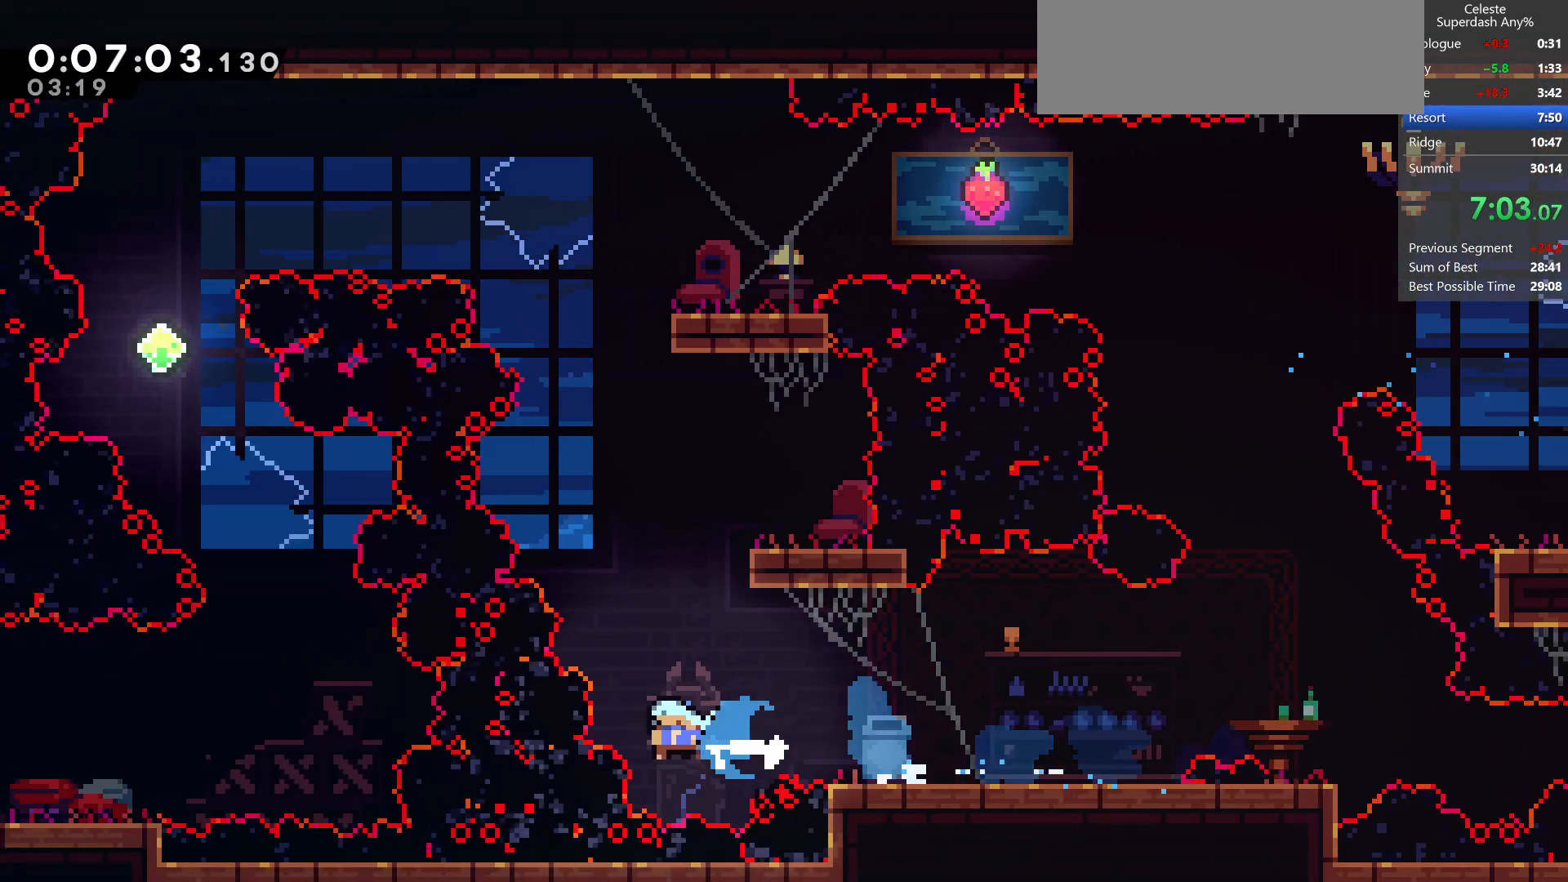
{"keys": ["left"], "events": [[50, "jump", "up"], [133, "demo", "up"]]}
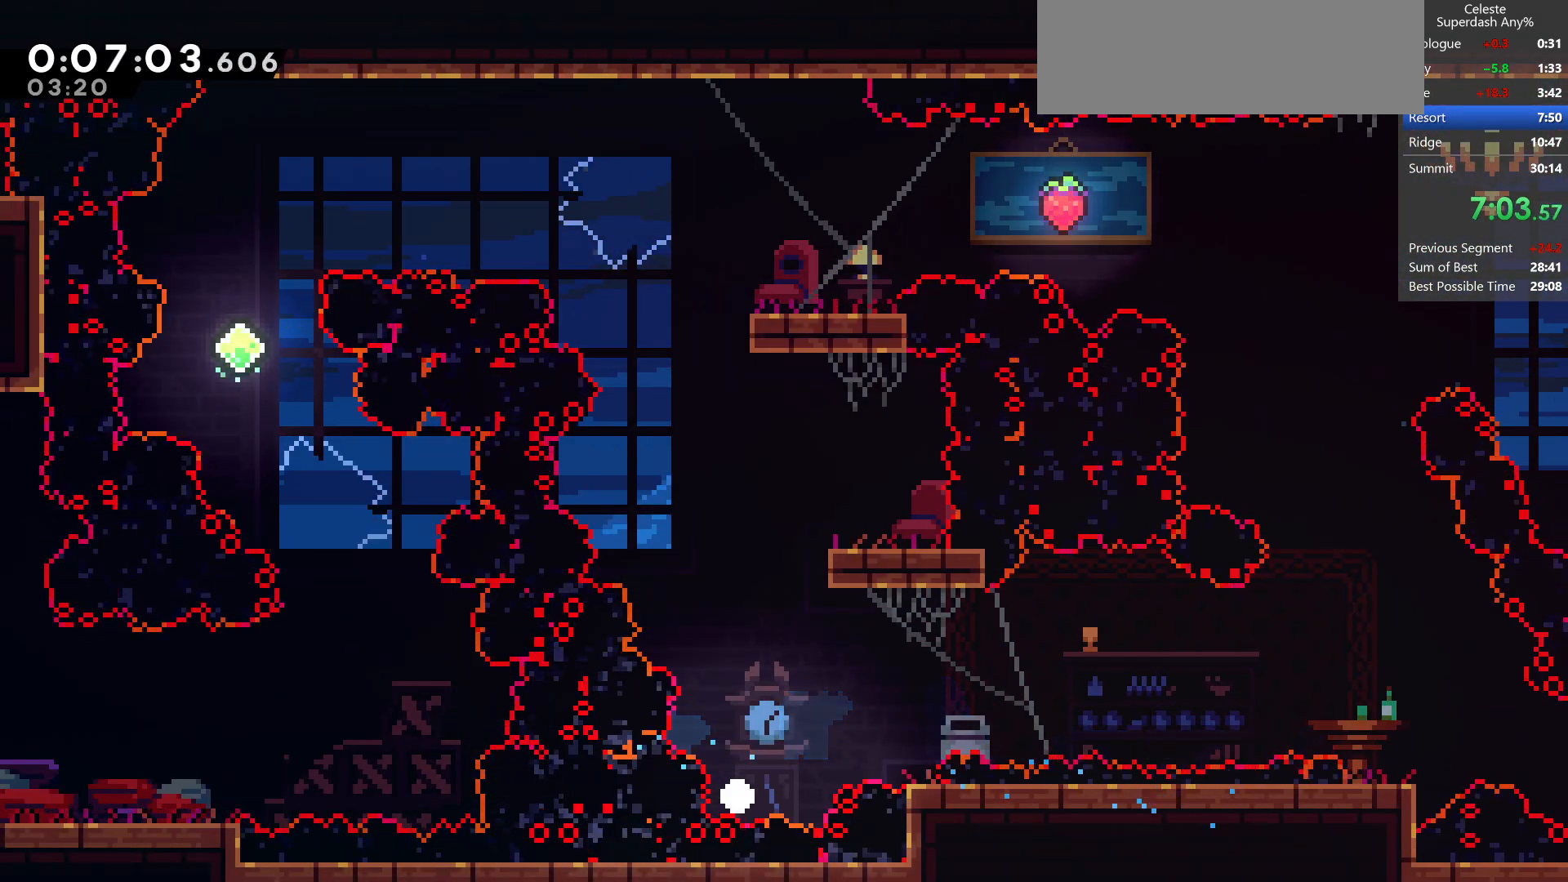
{"keys": ["down"], "events": [[33, "jump", "down"], [83, "down", "down"], [117, "jump", "up"], [200, "jump", "down"], [300, "jump", "up"], [333, "left", "up"], [400, "jump", "down"], [483, "jump", "up"]]}
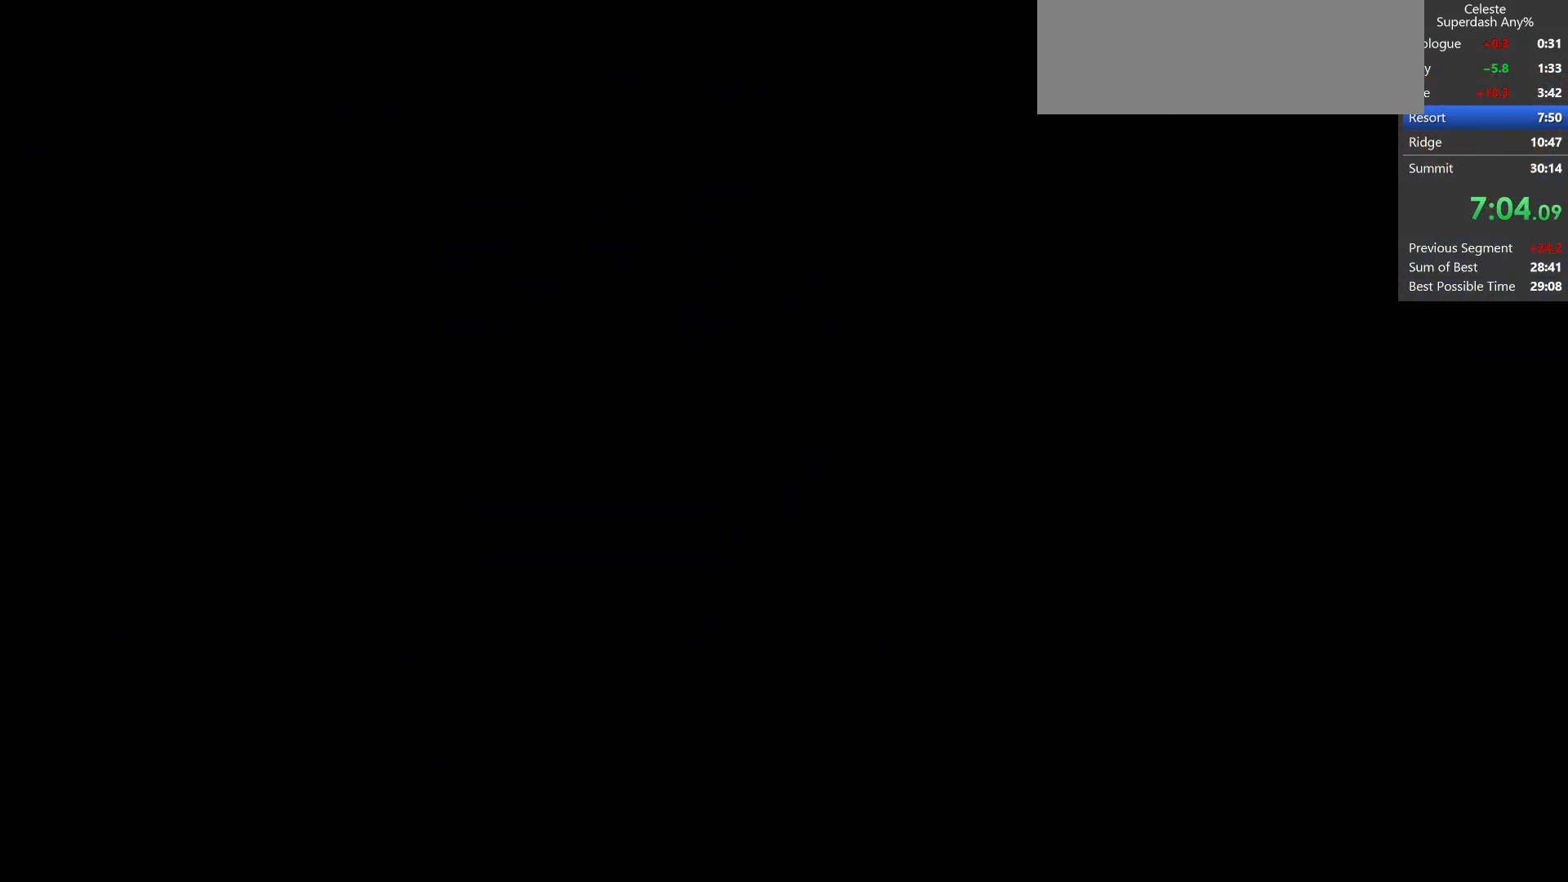
{"keys": ["down", "left"], "events": [[50, "jump", "down"], [167, "jump", "up"], [450, "left", "down"]]}
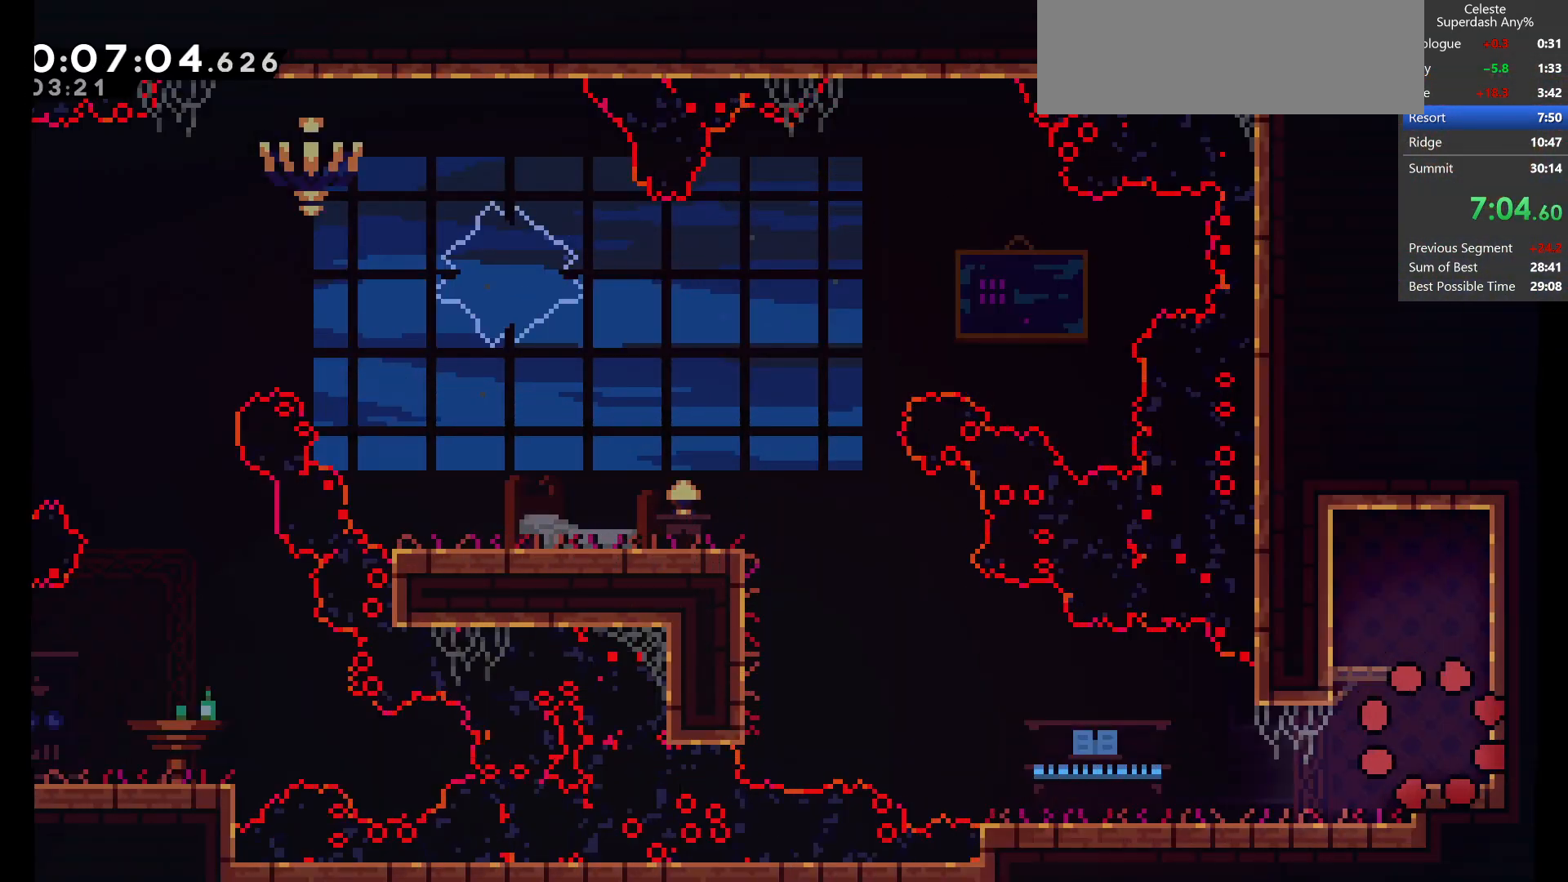
{"keys": ["left", "up"], "events": [[167, "dash", "down"], [200, "jump", "down"], [300, "dash", "up"], [300, "jump", "up"], [350, "down", "up"], [467, "up", "down"]]}